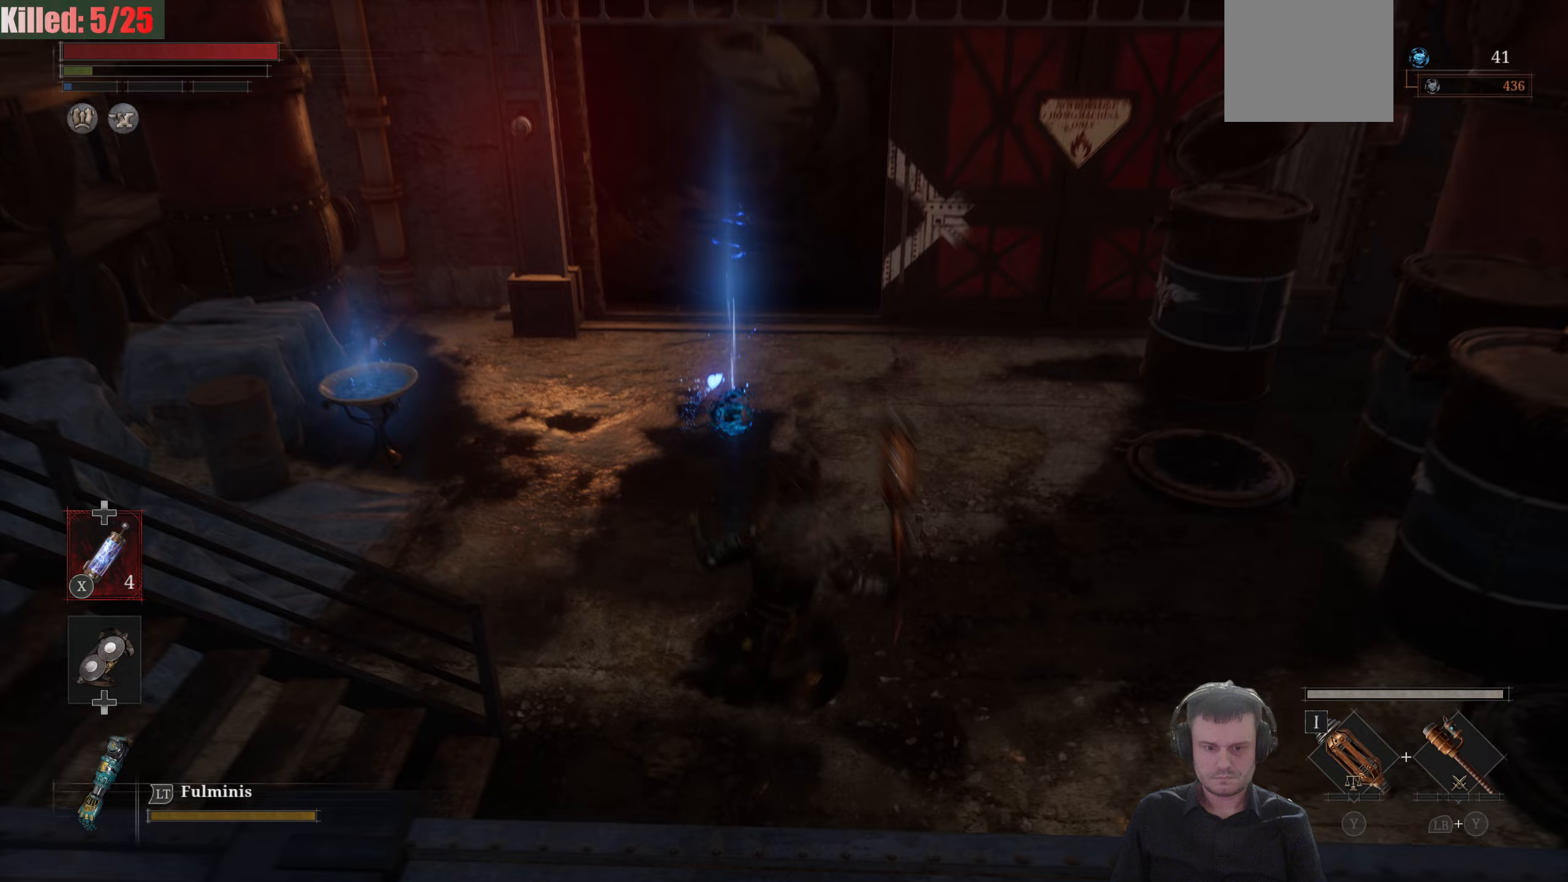
Gameplay with a controller (Xbox layout); each line is a JSON object with the inputs held at the frame after it. "events" lists button and stick changes between this image and that frame as [ms after this image, input, new state], when the widget could be followed in between.
{"buttons": [], "left_stick": "up", "right_stick": "center", "events": [[233, "B", "up"]]}
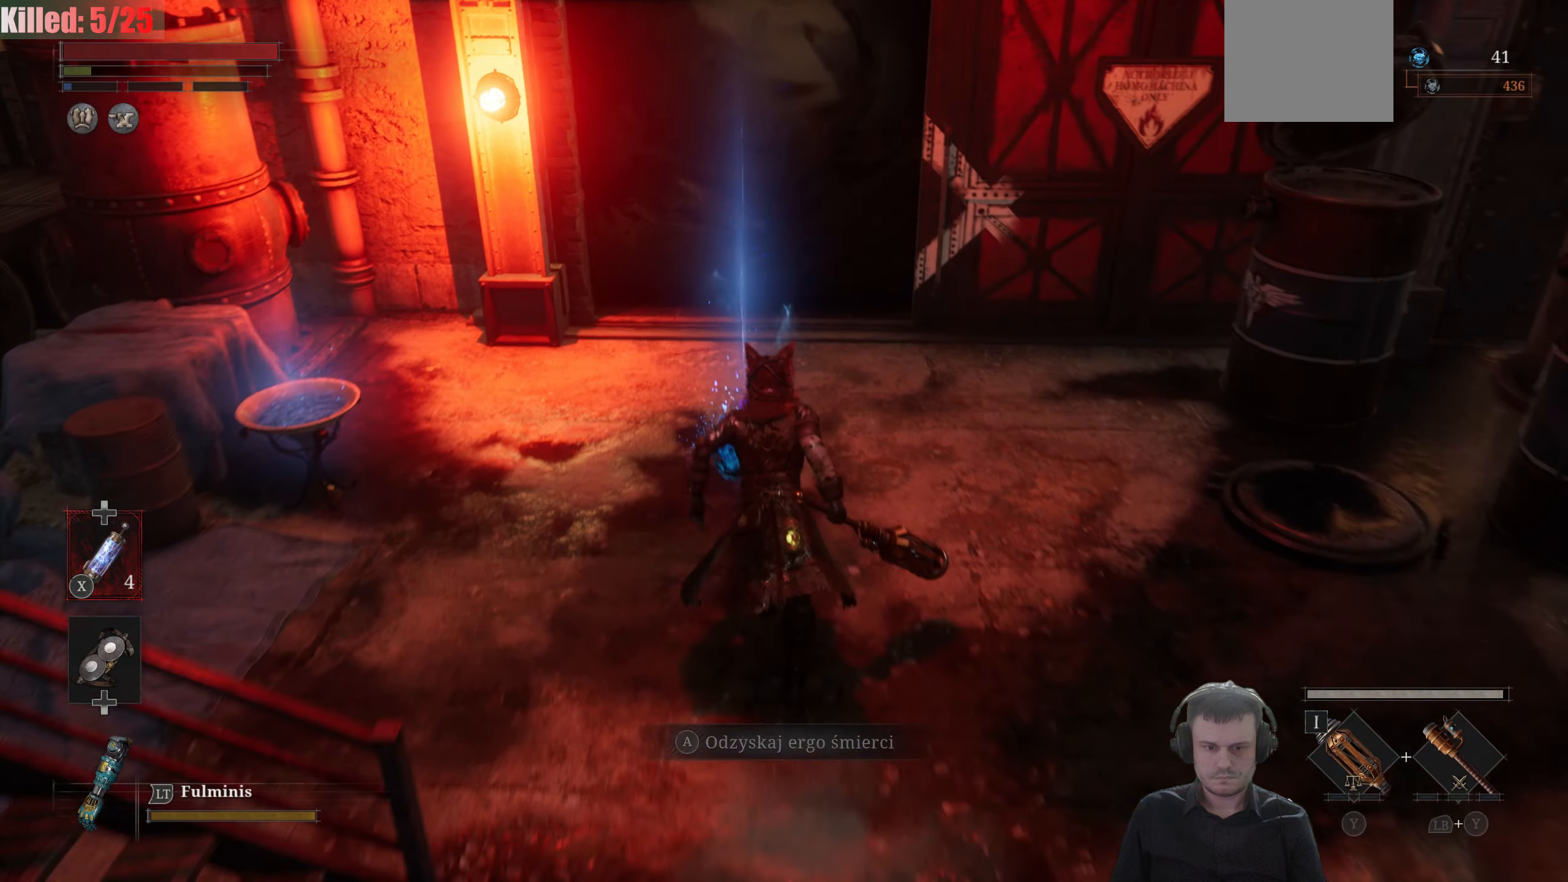
{"buttons": [], "left_stick": "center", "right_stick": "center", "events": [[267, "A", "down"], [467, "left_stick", "center"], [483, "A", "up"]]}
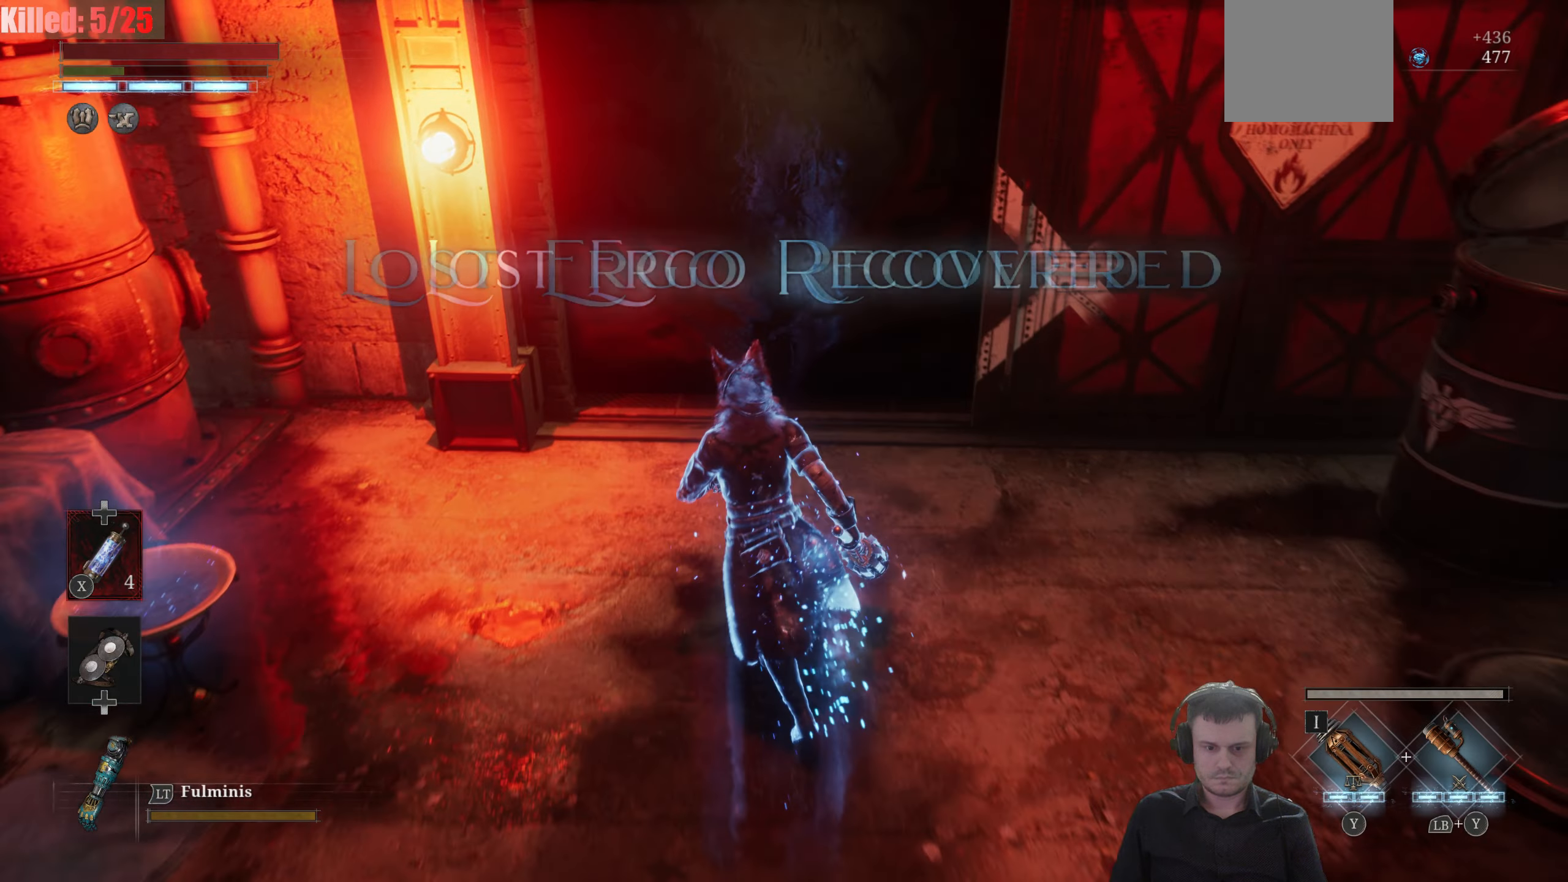
{"buttons": ["B"], "left_stick": "up", "right_stick": "center", "events": [[150, "left_stick", "up"], [217, "B", "down"]]}
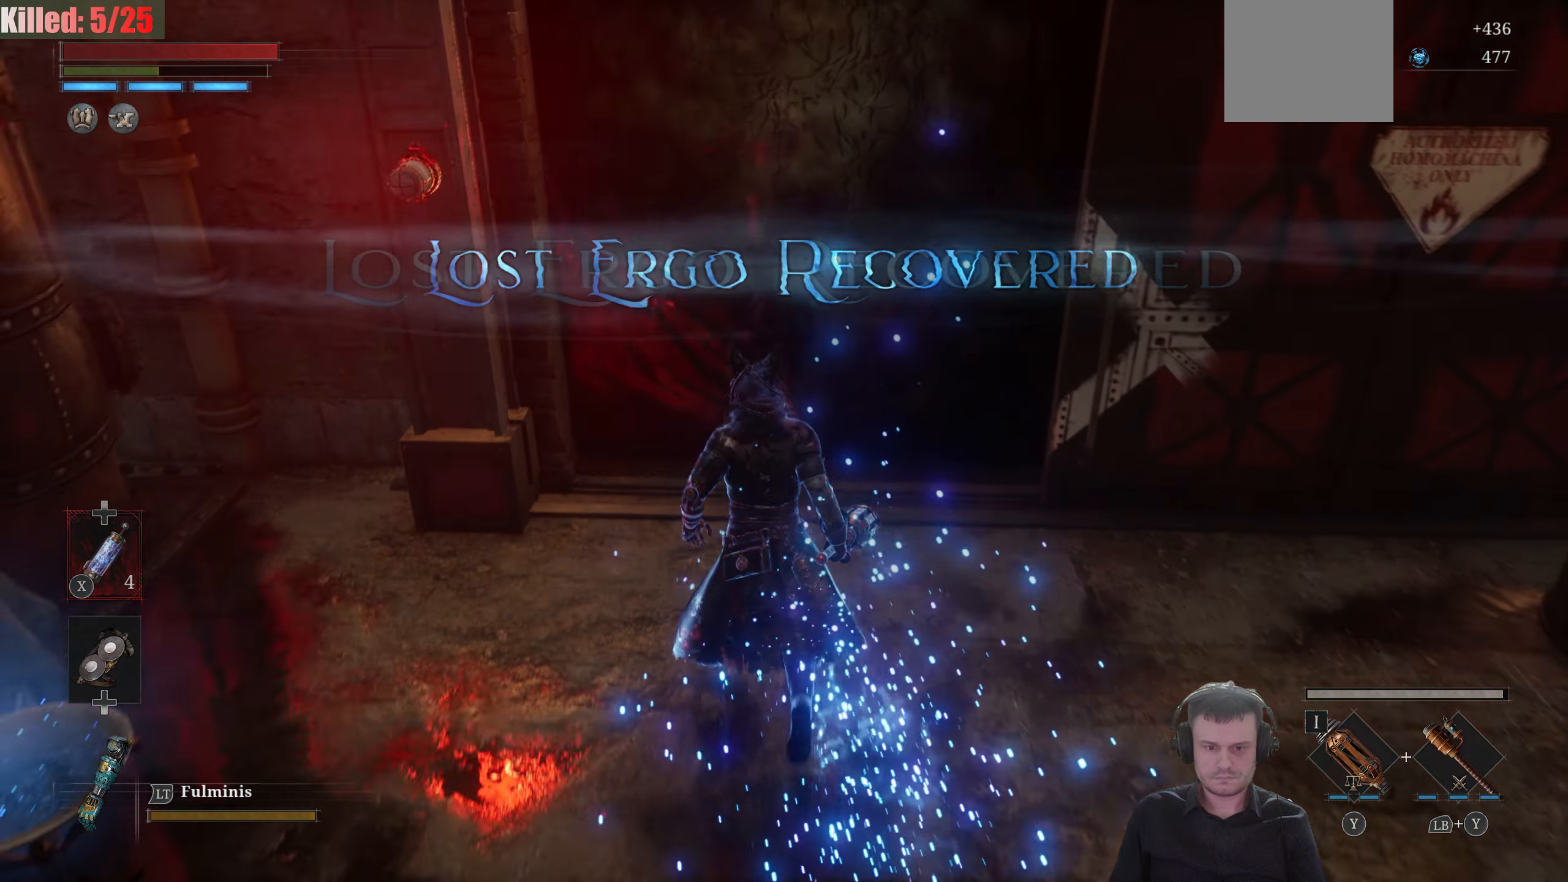
{"buttons": [], "left_stick": "up", "right_stick": "center", "events": [[233, "B", "up"], [383, "A", "down"], [500, "A", "up"]]}
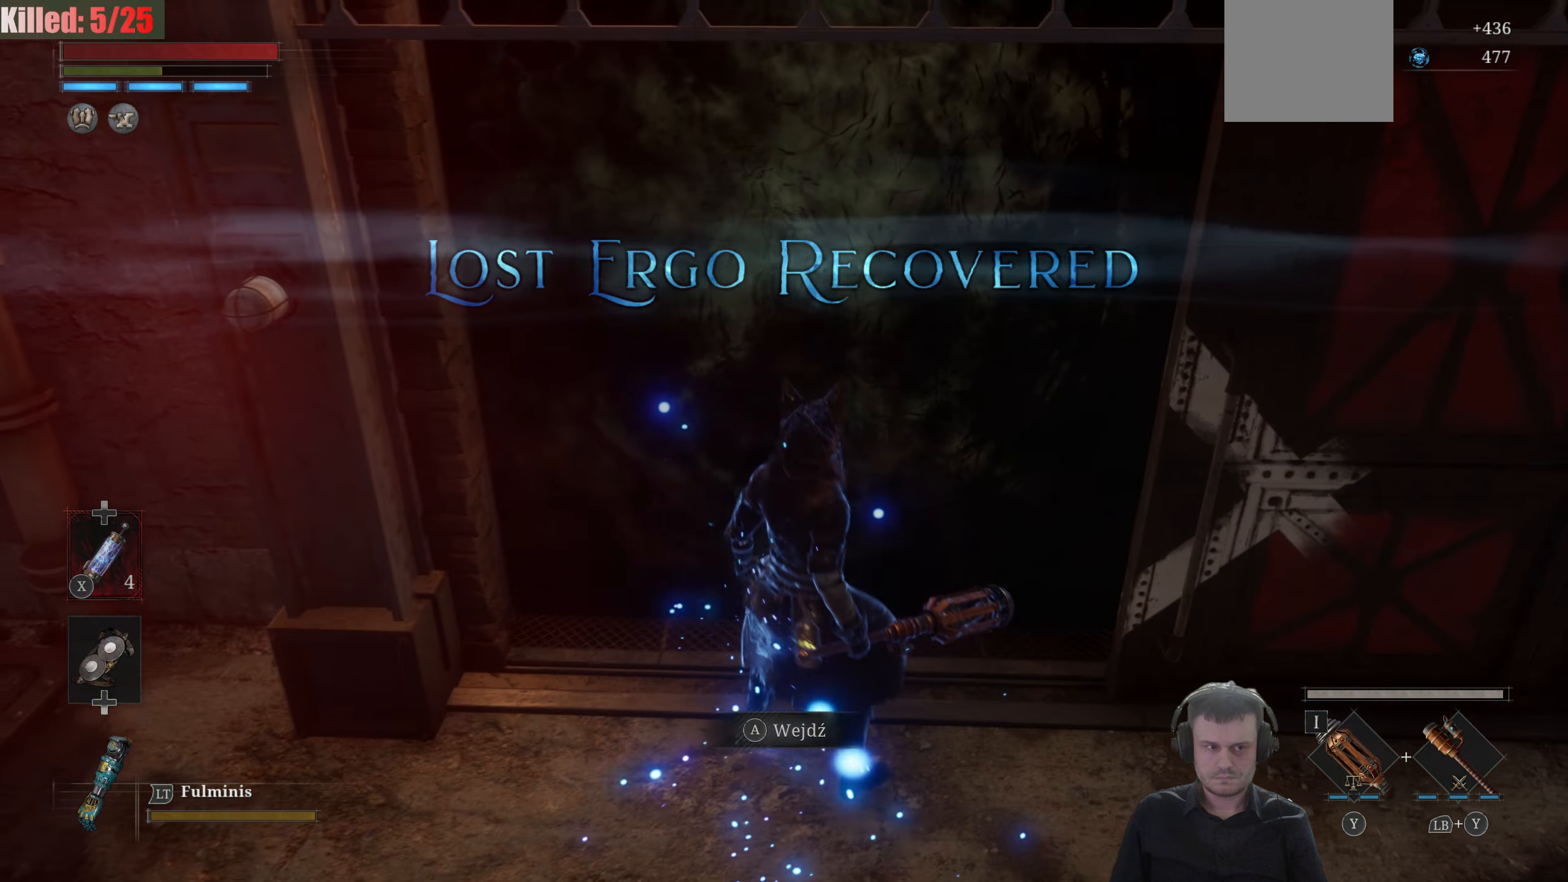
{"buttons": [], "left_stick": "center", "right_stick": "center", "events": [[150, "left_stick", "center"]]}
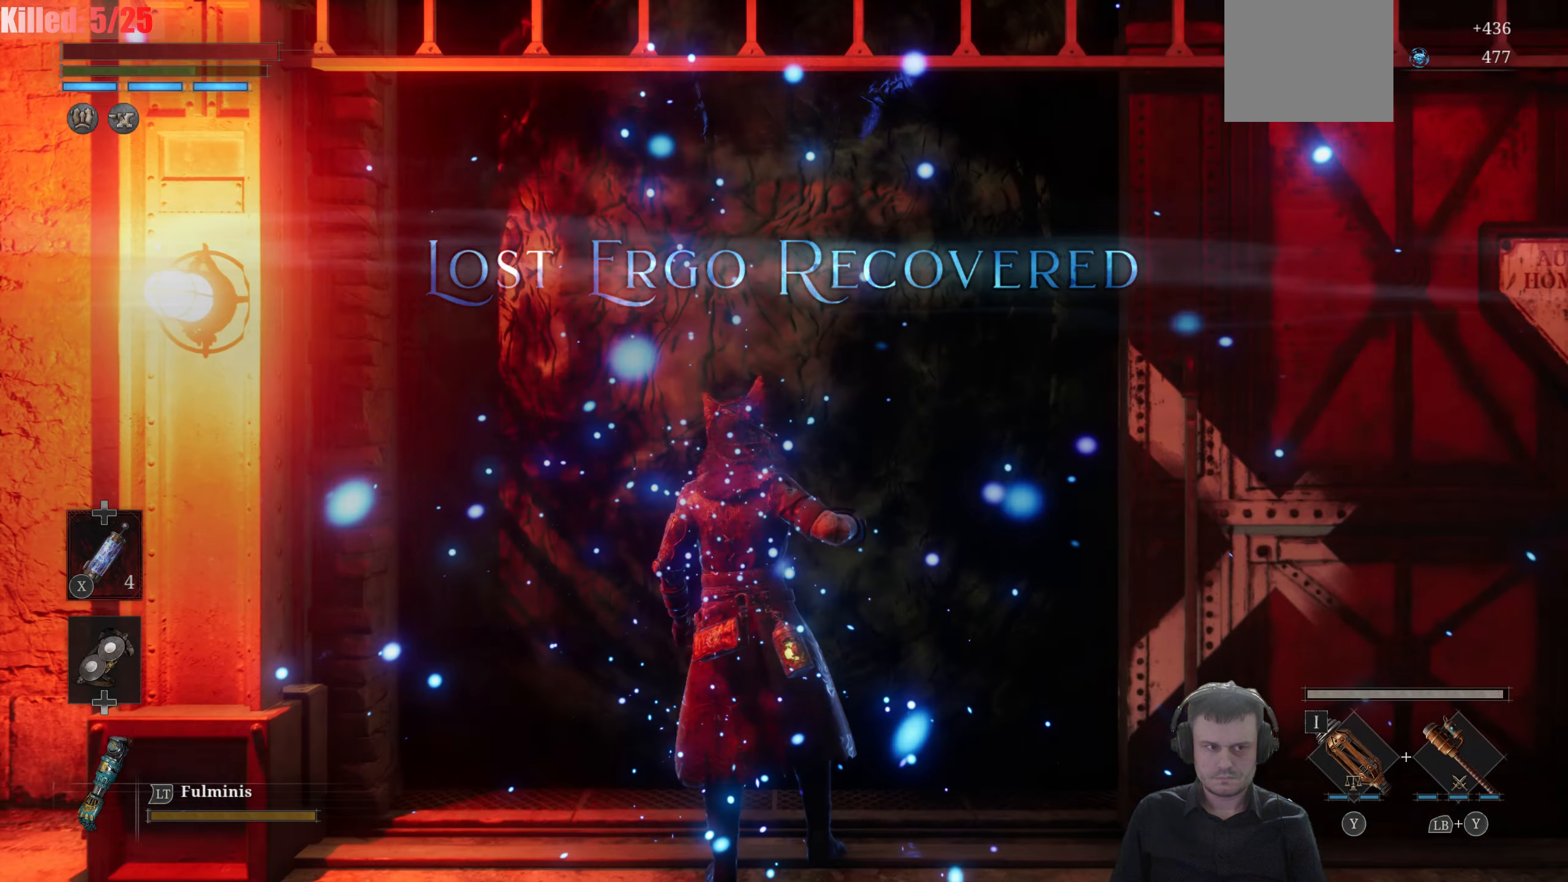
{"buttons": [], "left_stick": "up", "right_stick": "center", "events": [[367, "left_stick", "up"], [367, "right_stick", "down"], [450, "right_stick", "center"]]}
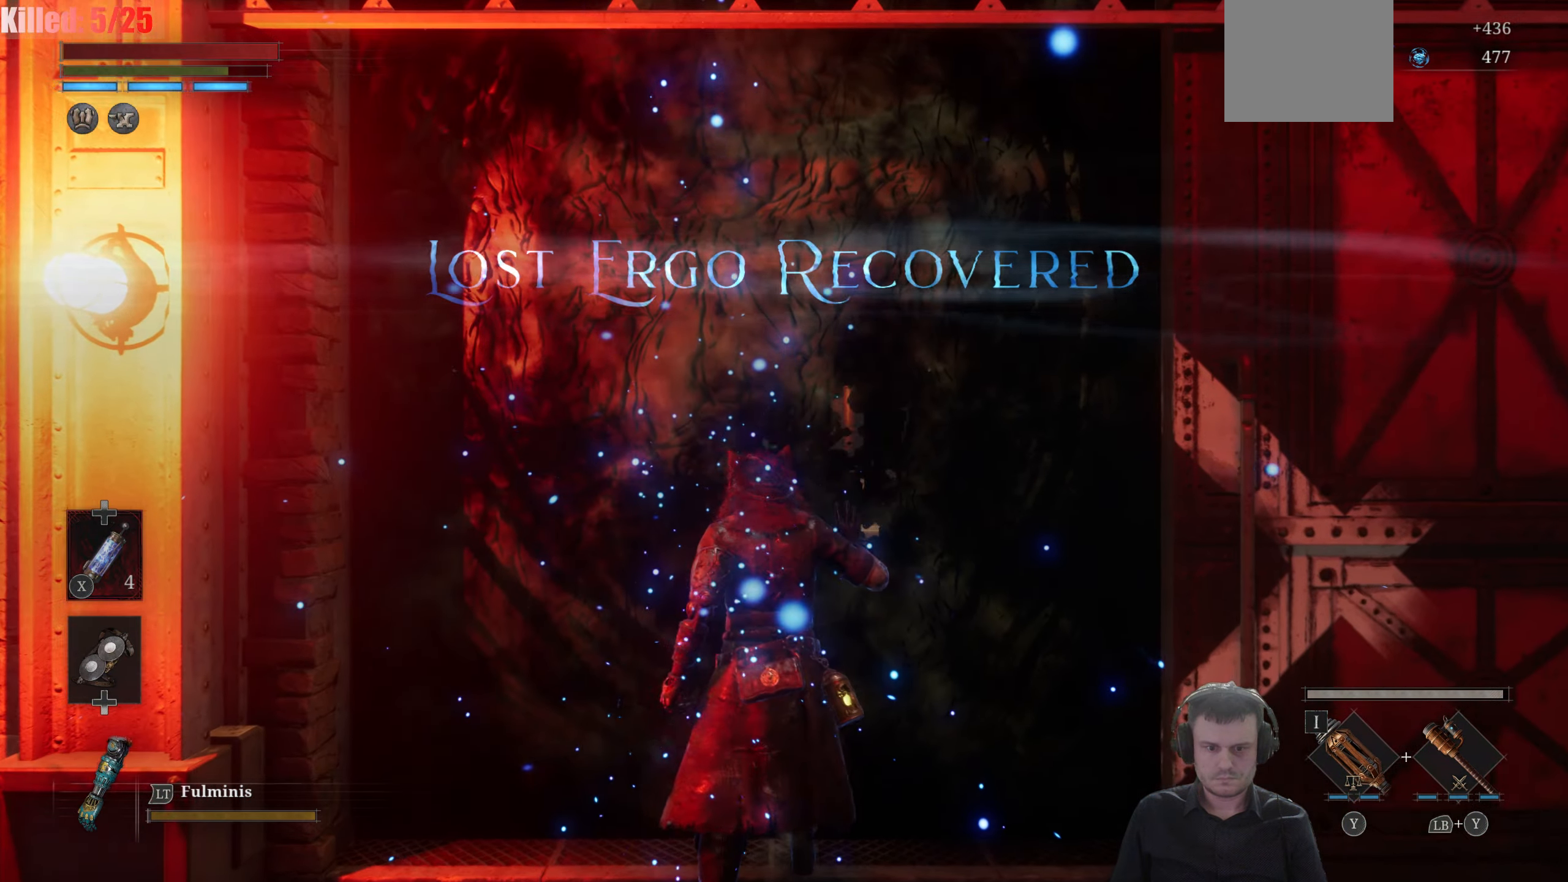
{"buttons": ["B"], "left_stick": "up", "right_stick": "center", "events": [[100, "B", "down"]]}
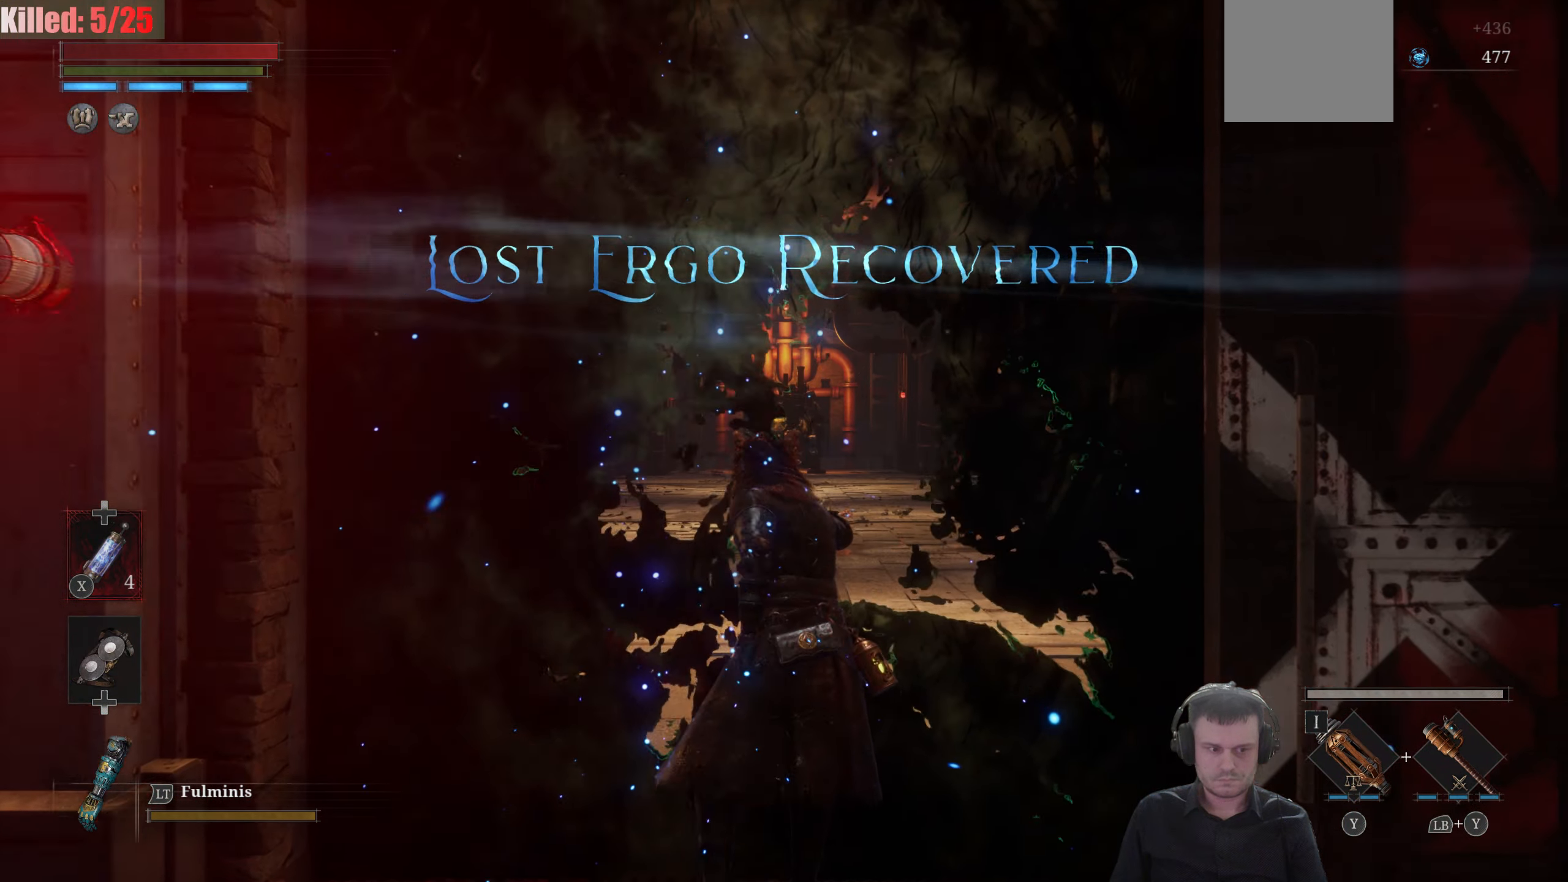
{"buttons": ["B"], "left_stick": "up", "right_stick": "center", "events": []}
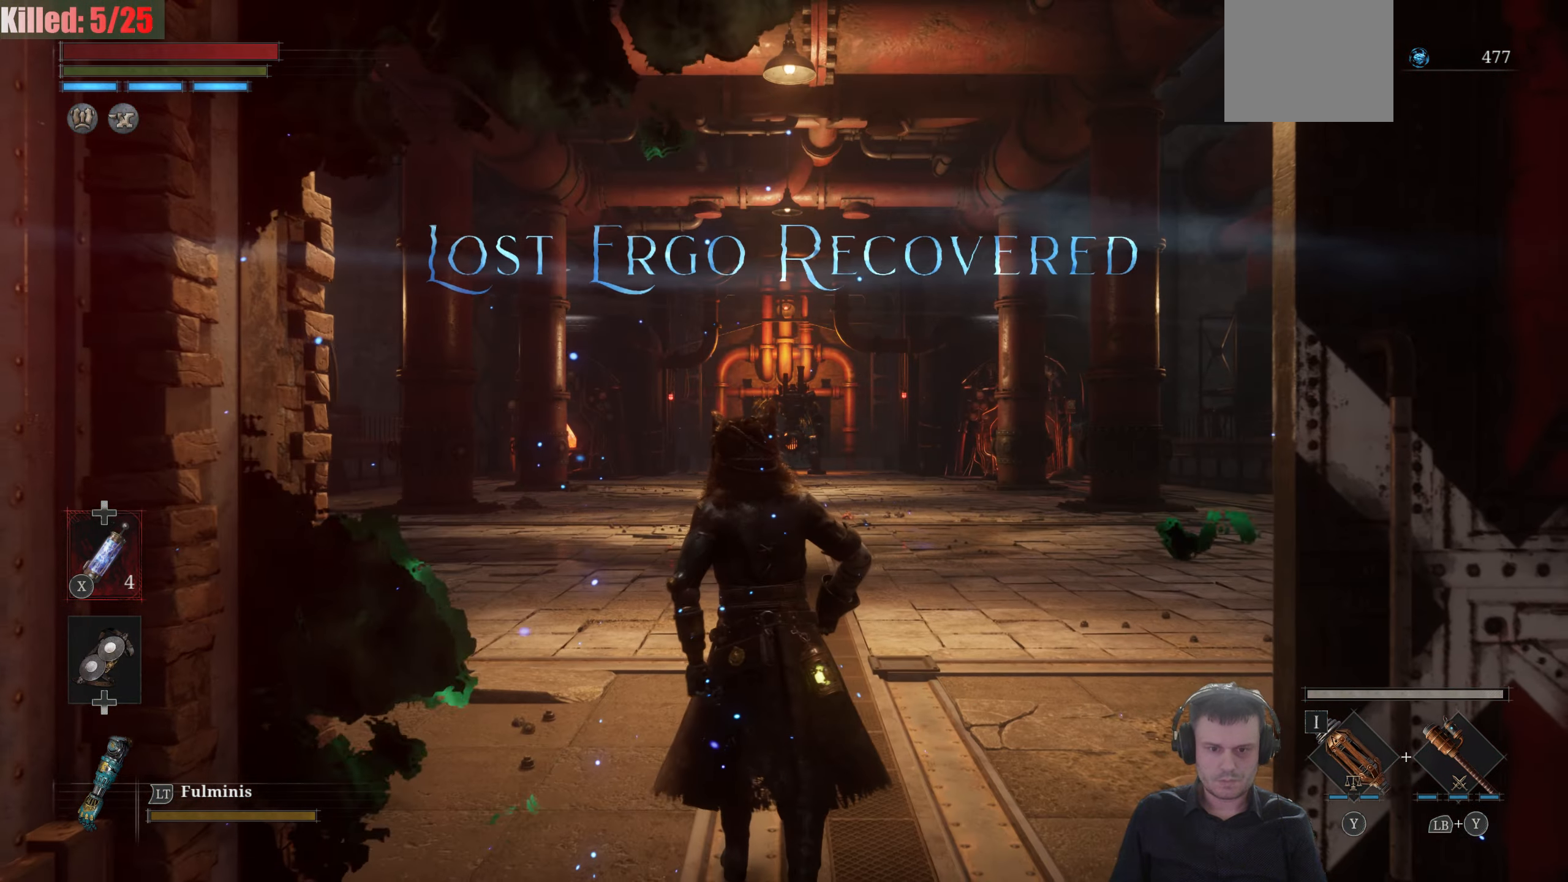
{"buttons": ["B"], "left_stick": "up", "right_stick": "center", "events": []}
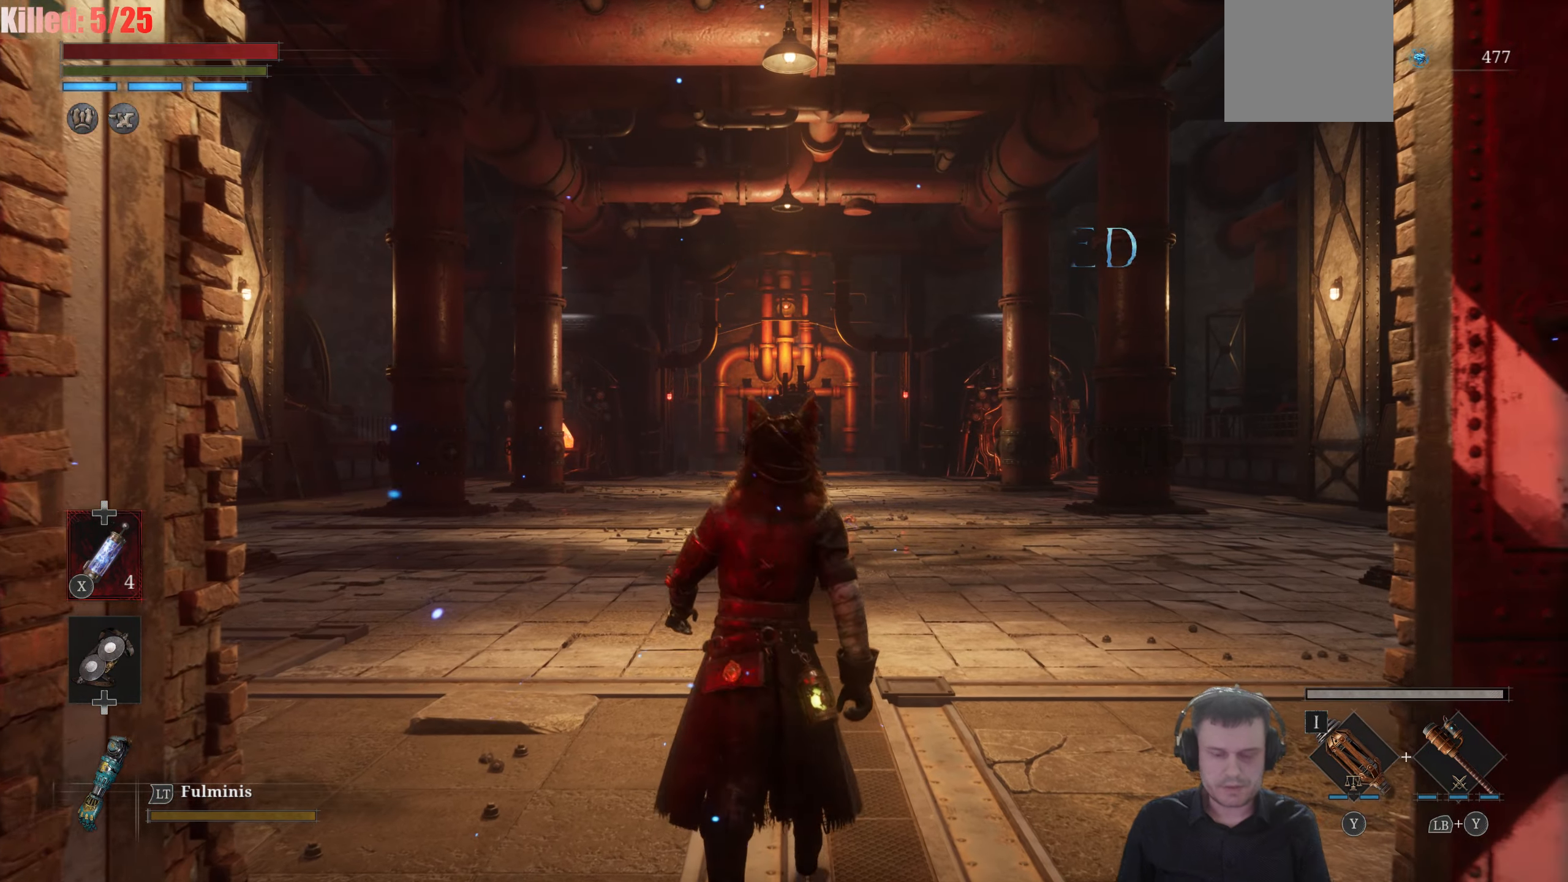
{"buttons": ["B"], "left_stick": "up", "right_stick": "center", "events": []}
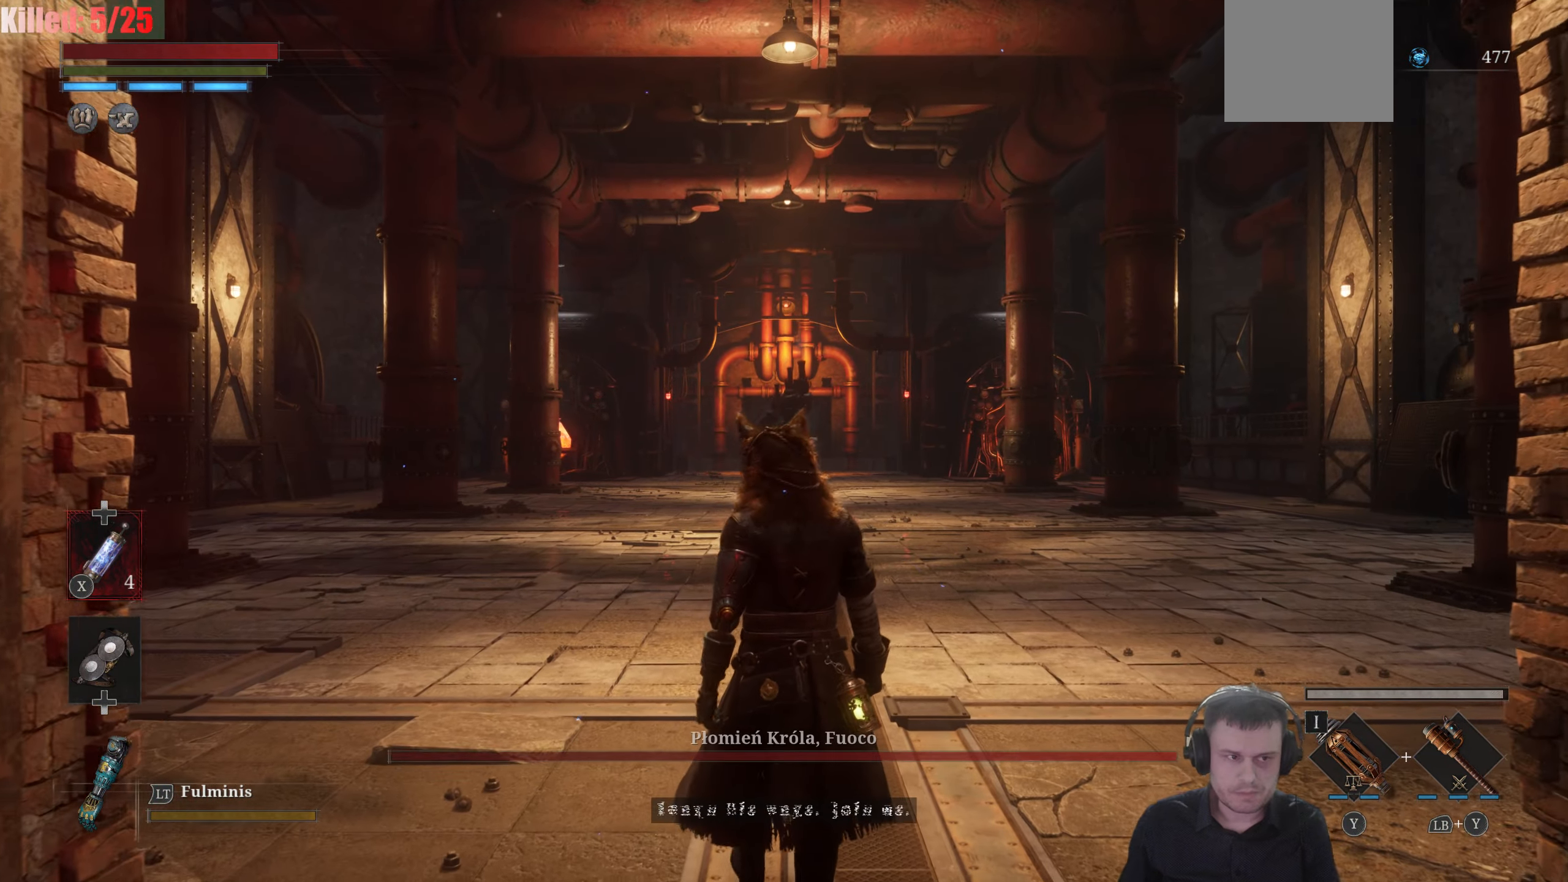
{"buttons": ["B"], "left_stick": "up", "right_stick": "center", "events": []}
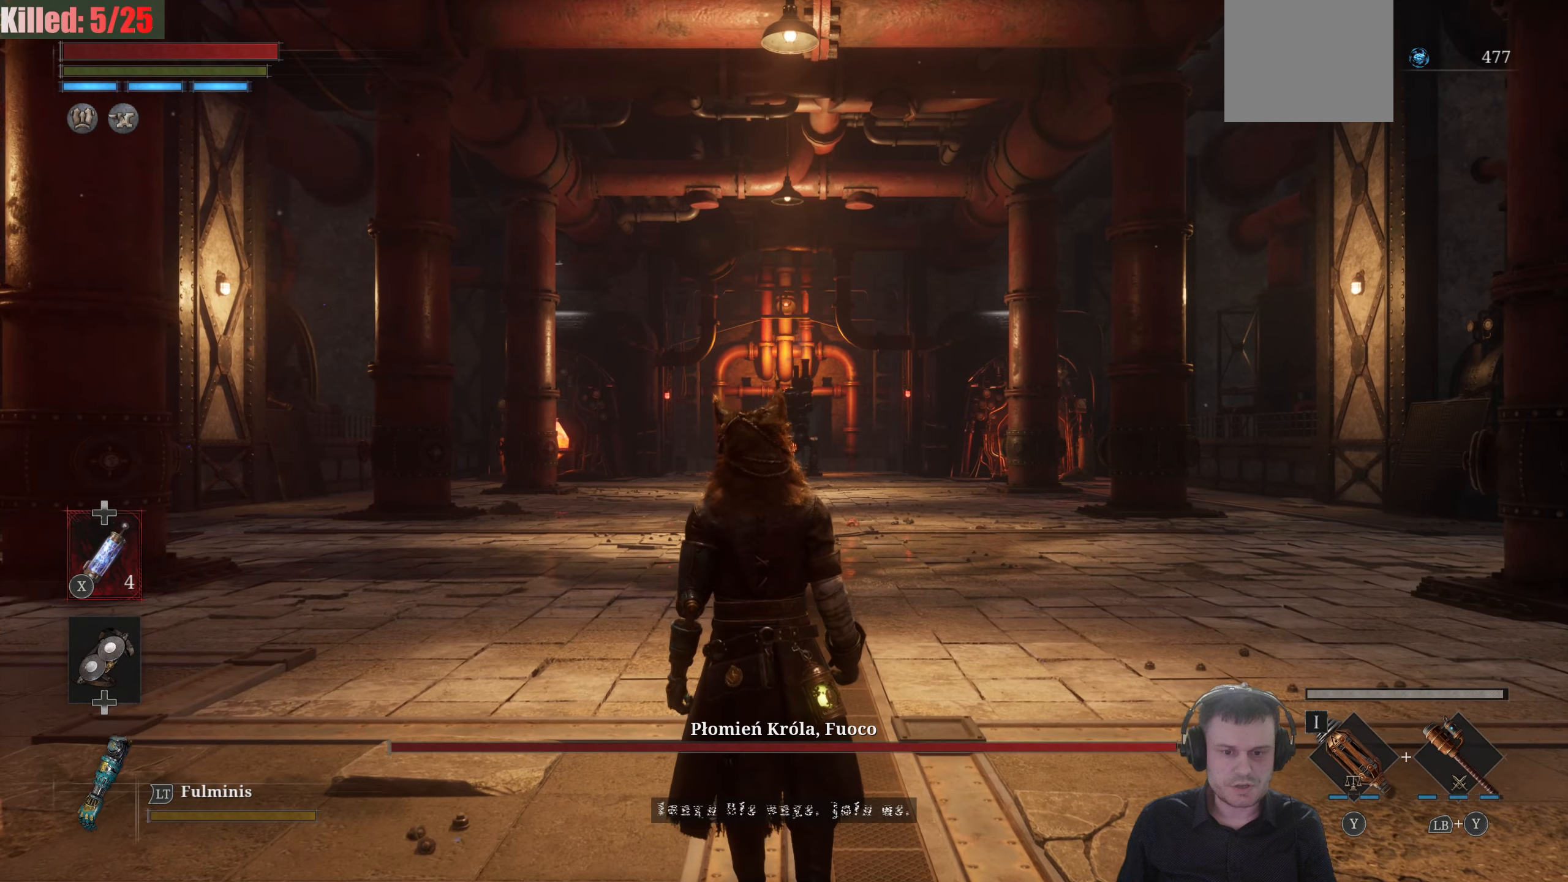
{"buttons": ["B"], "left_stick": "up", "right_stick": "center", "events": []}
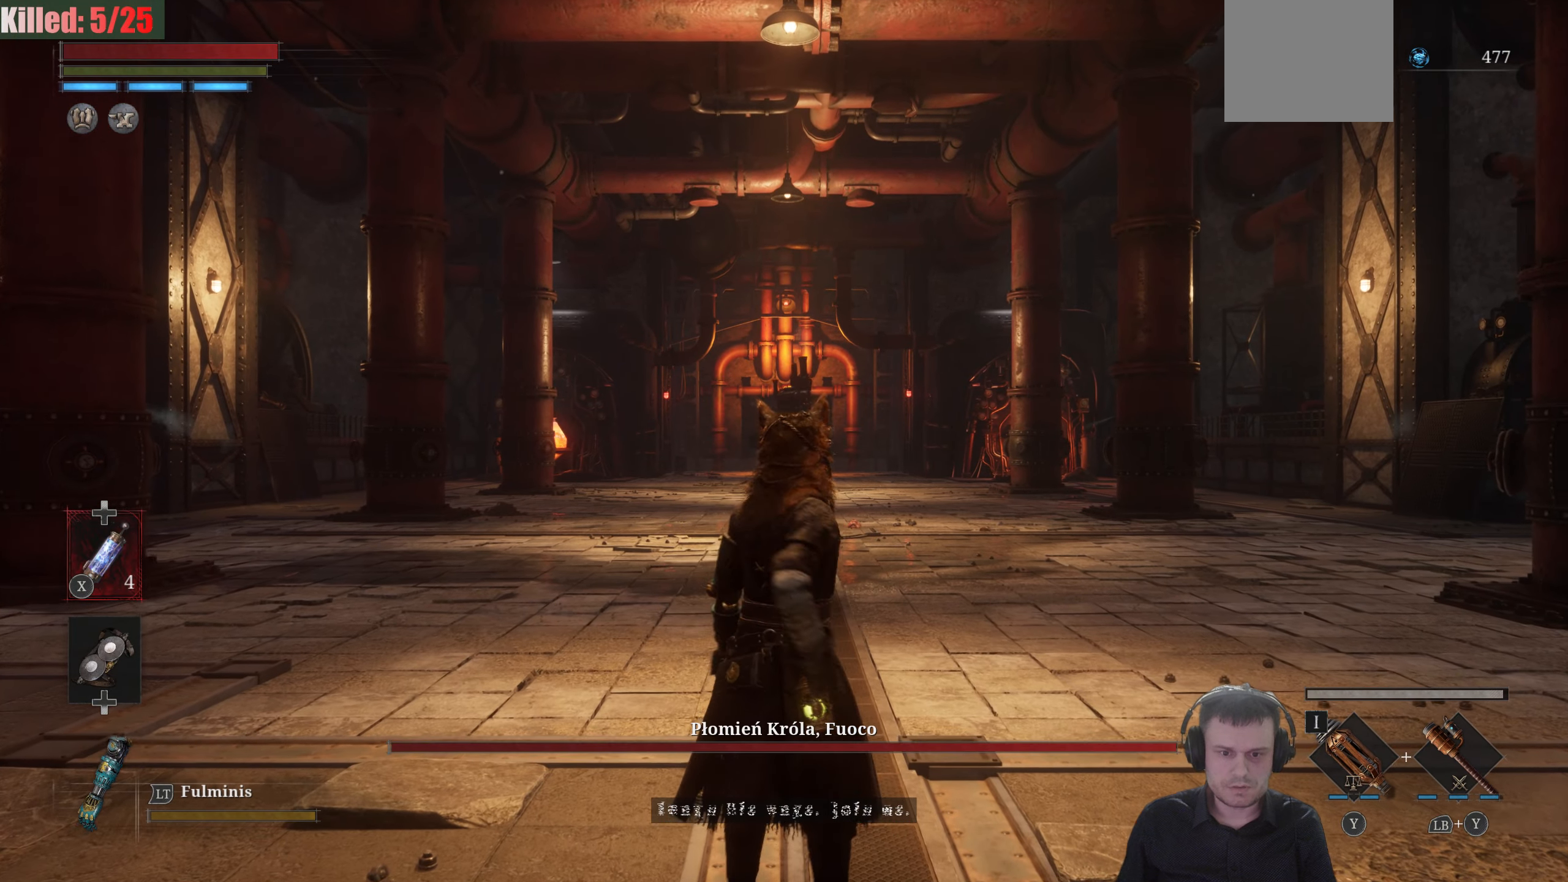
{"buttons": ["B"], "left_stick": "up", "right_stick": "center", "events": []}
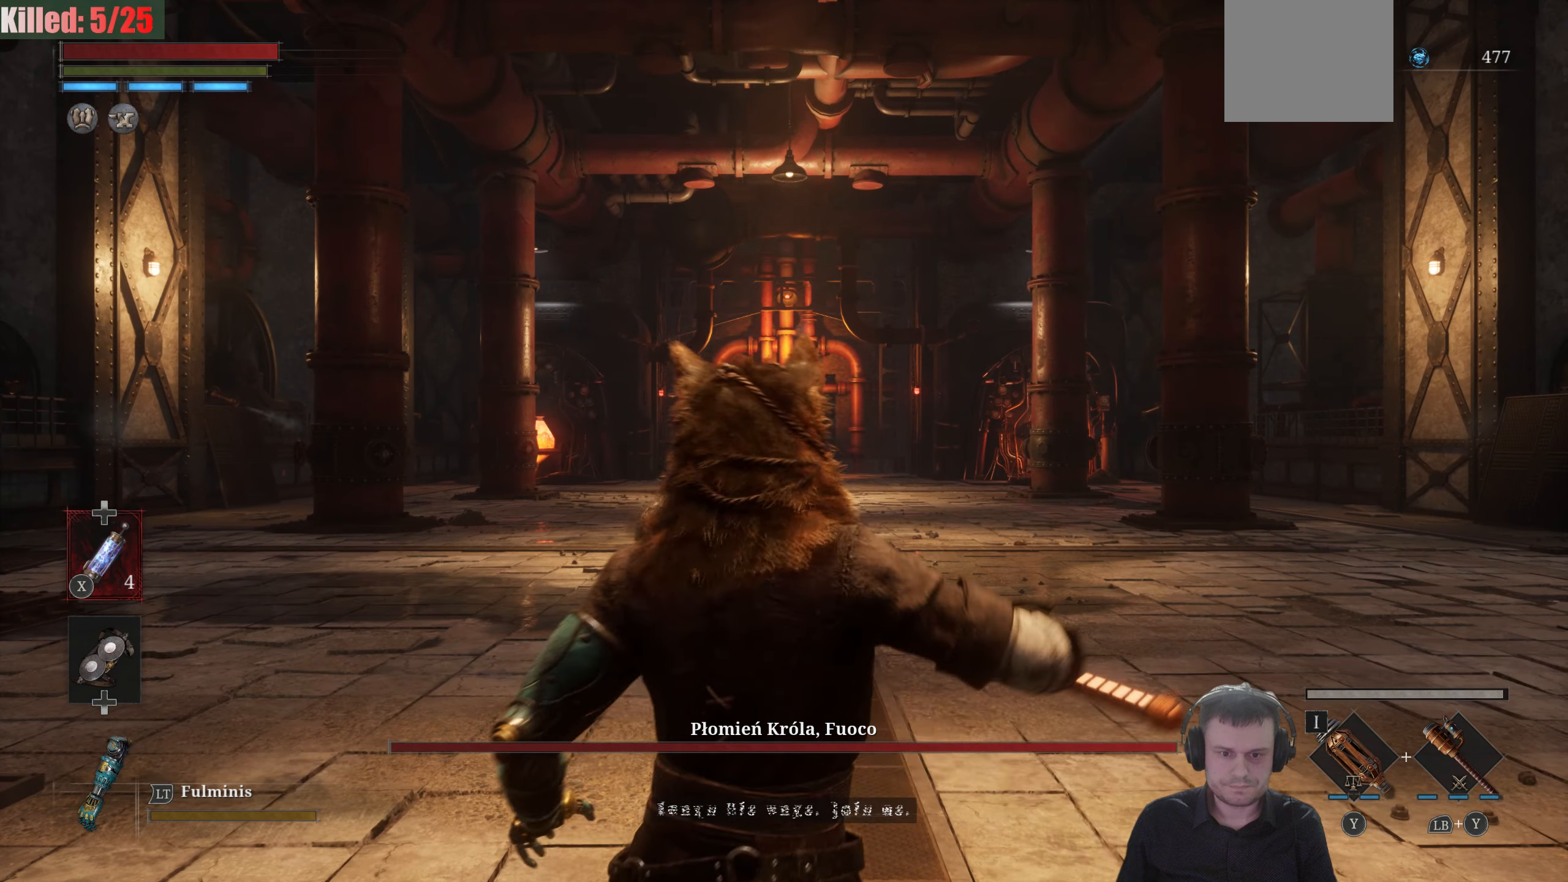
{"buttons": ["B"], "left_stick": "up", "right_stick": "center", "events": []}
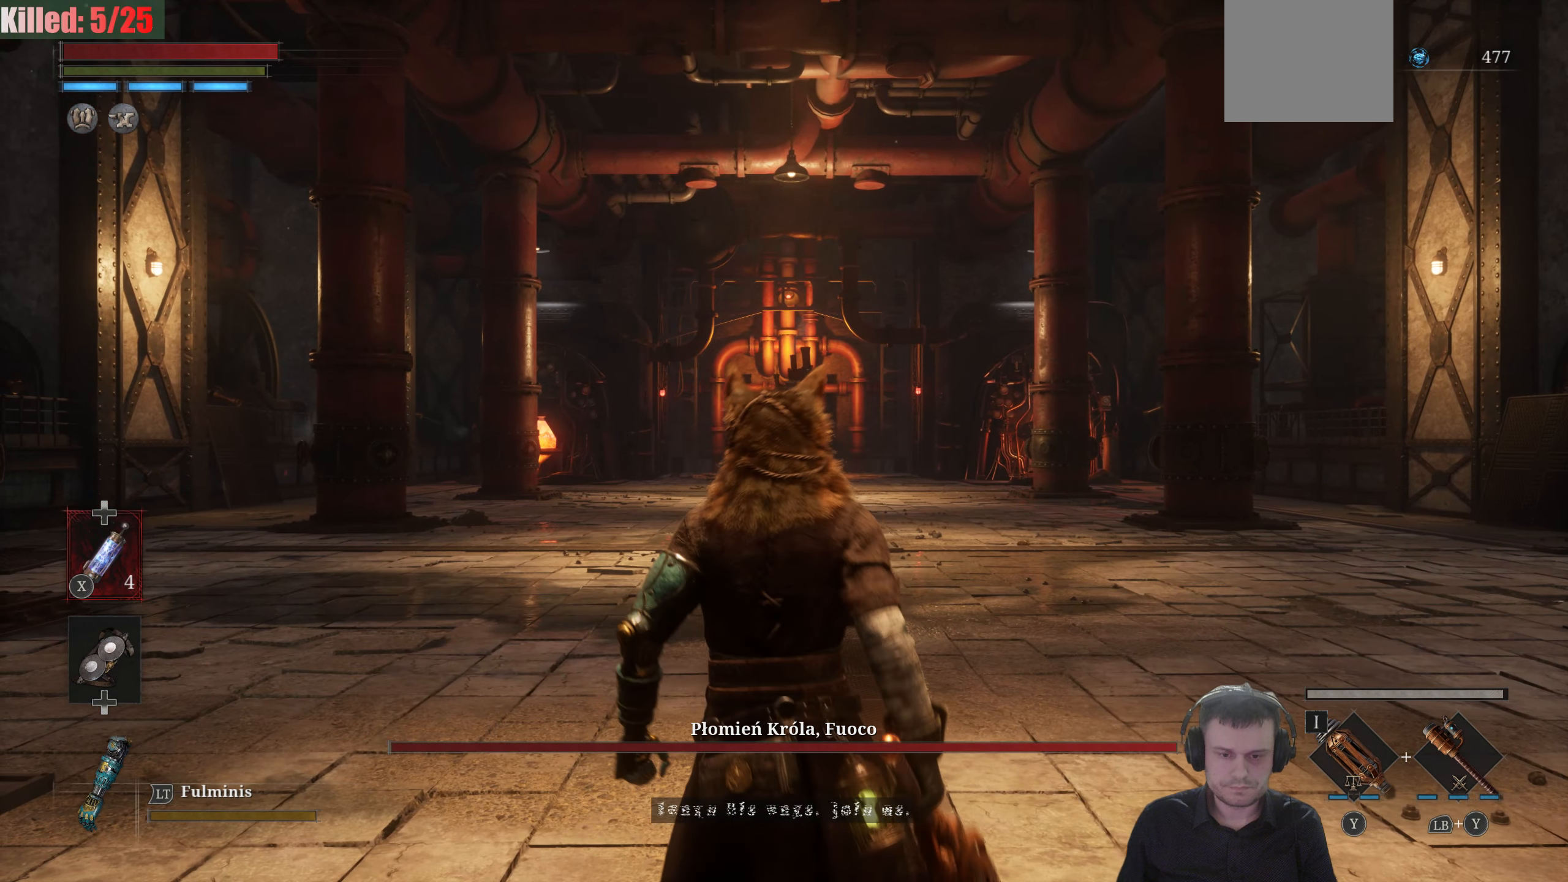
{"buttons": [], "left_stick": "up", "right_stick": "center", "events": [[117, "B", "up"], [267, "right_stick", "down"], [300, "R3", "down"], [317, "right_stick", "center"], [434, "R3", "up"]]}
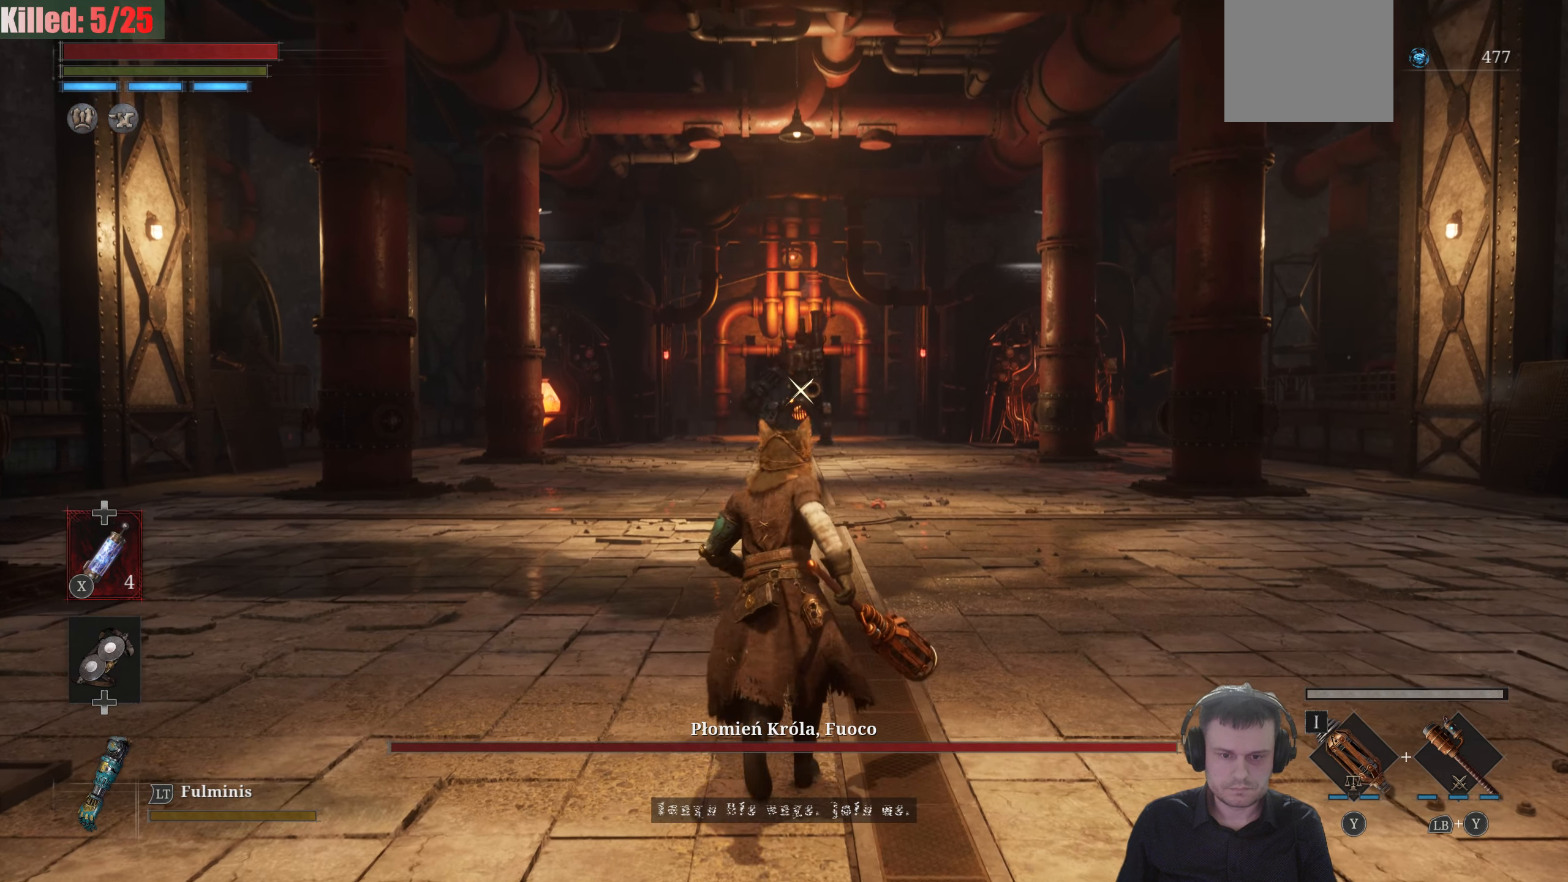
{"buttons": ["B"], "left_stick": "up", "right_stick": "center", "events": [[134, "B", "down"]]}
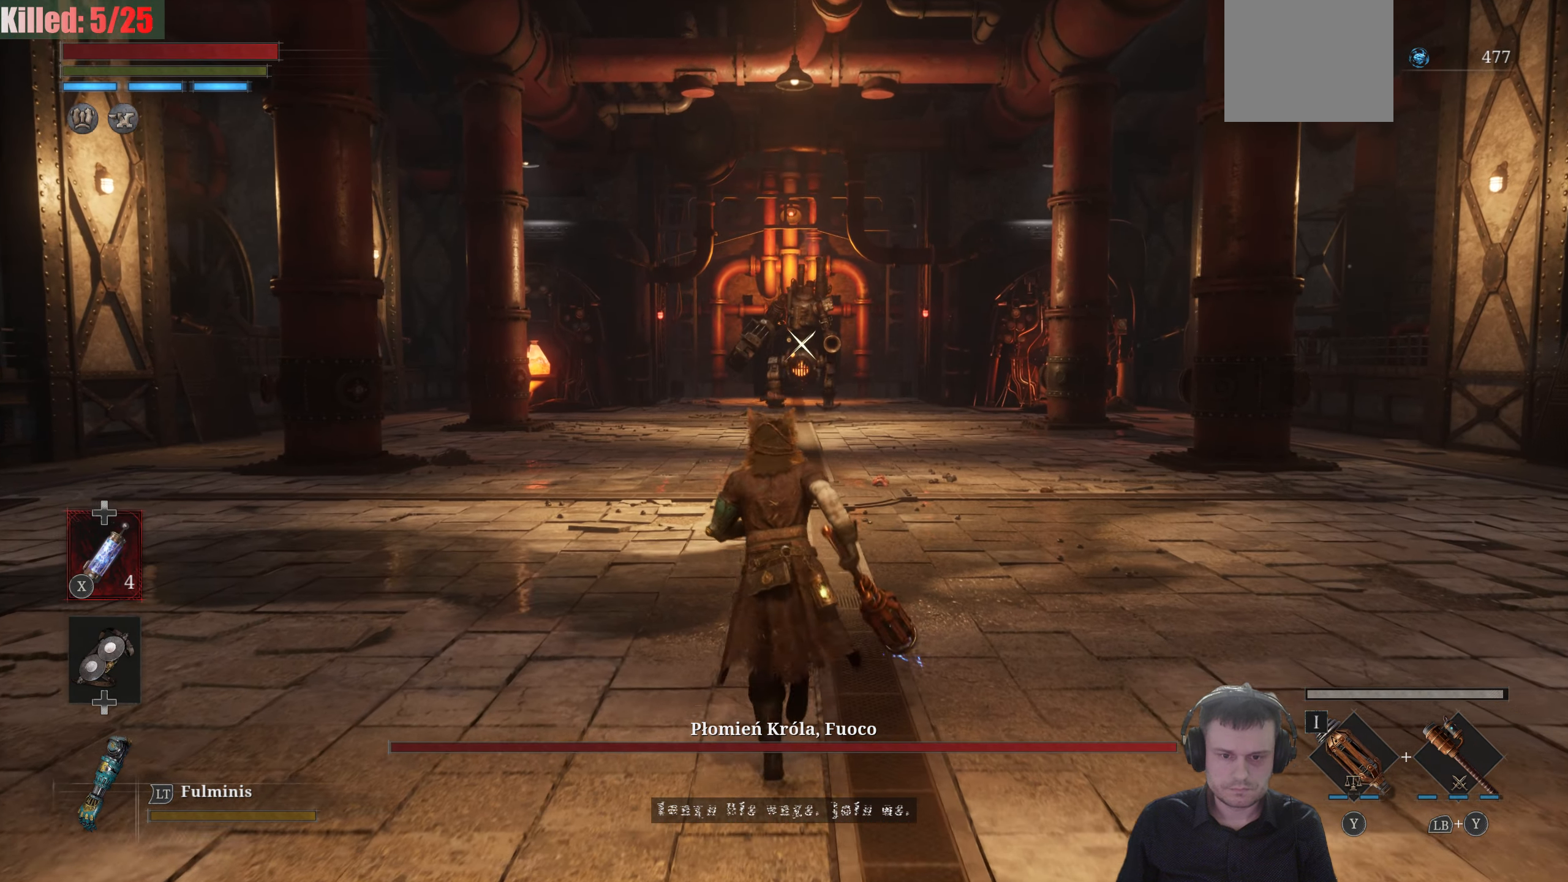
{"buttons": ["B"], "left_stick": "up", "right_stick": "center", "events": []}
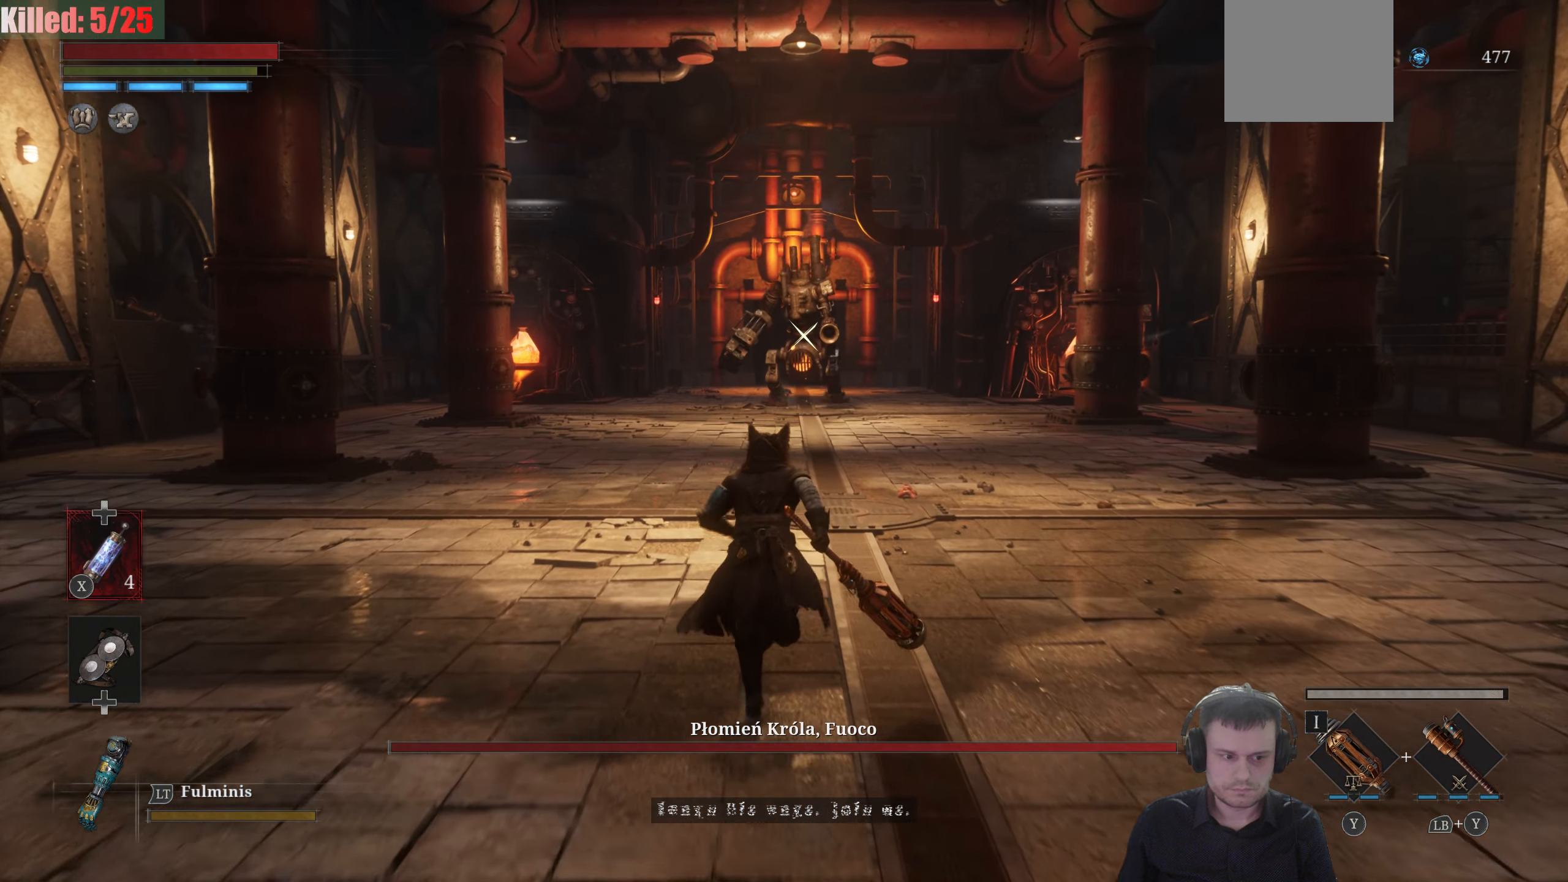
{"buttons": ["B"], "left_stick": "up", "right_stick": "center", "events": []}
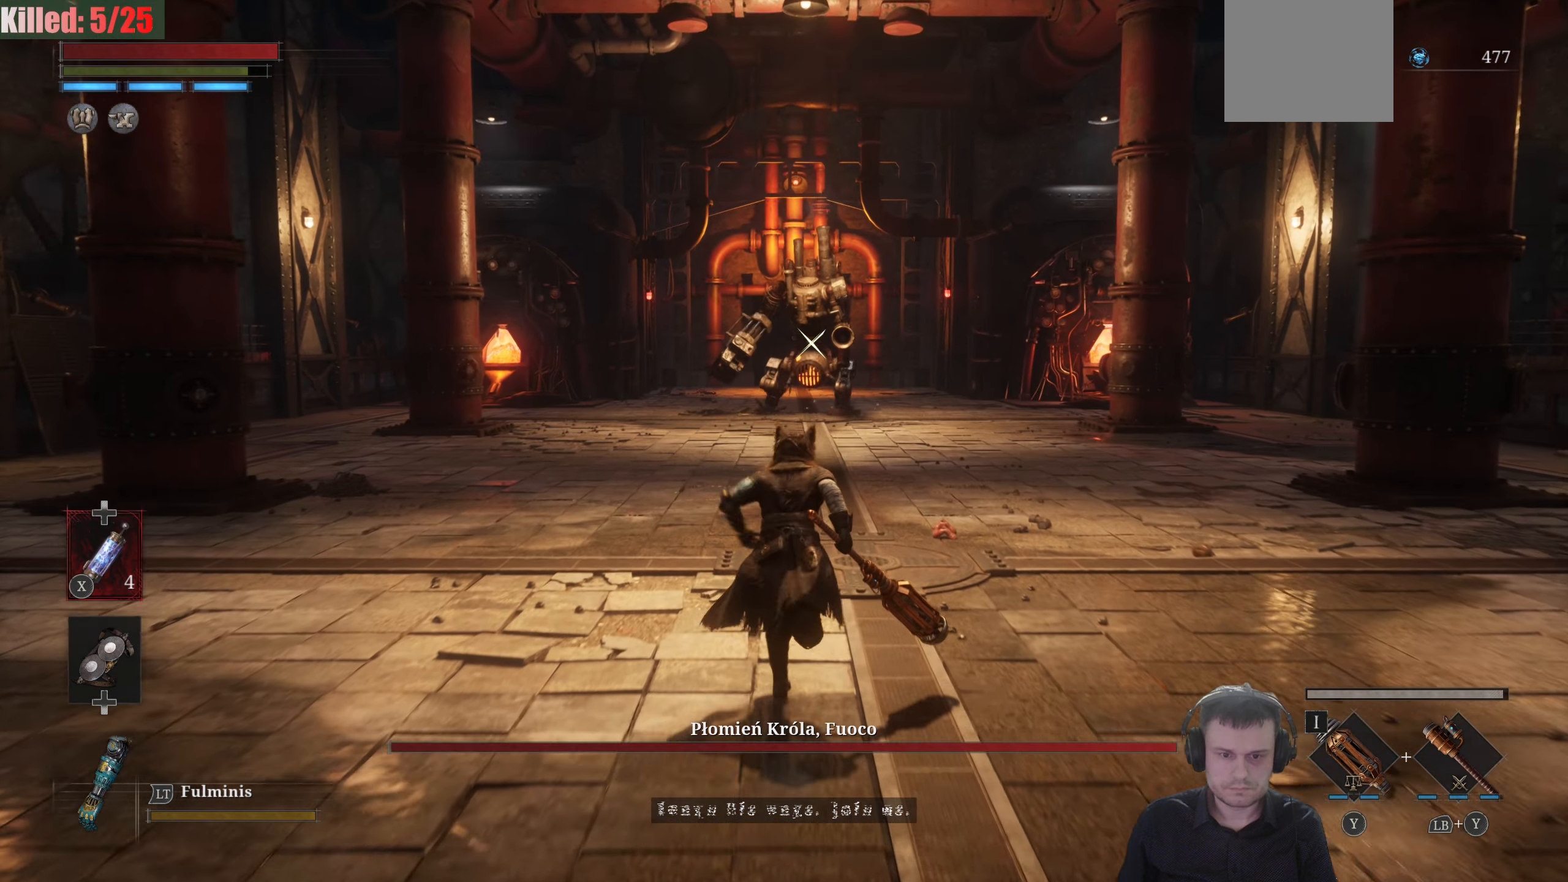
{"buttons": ["B"], "left_stick": "up", "right_stick": "center", "events": []}
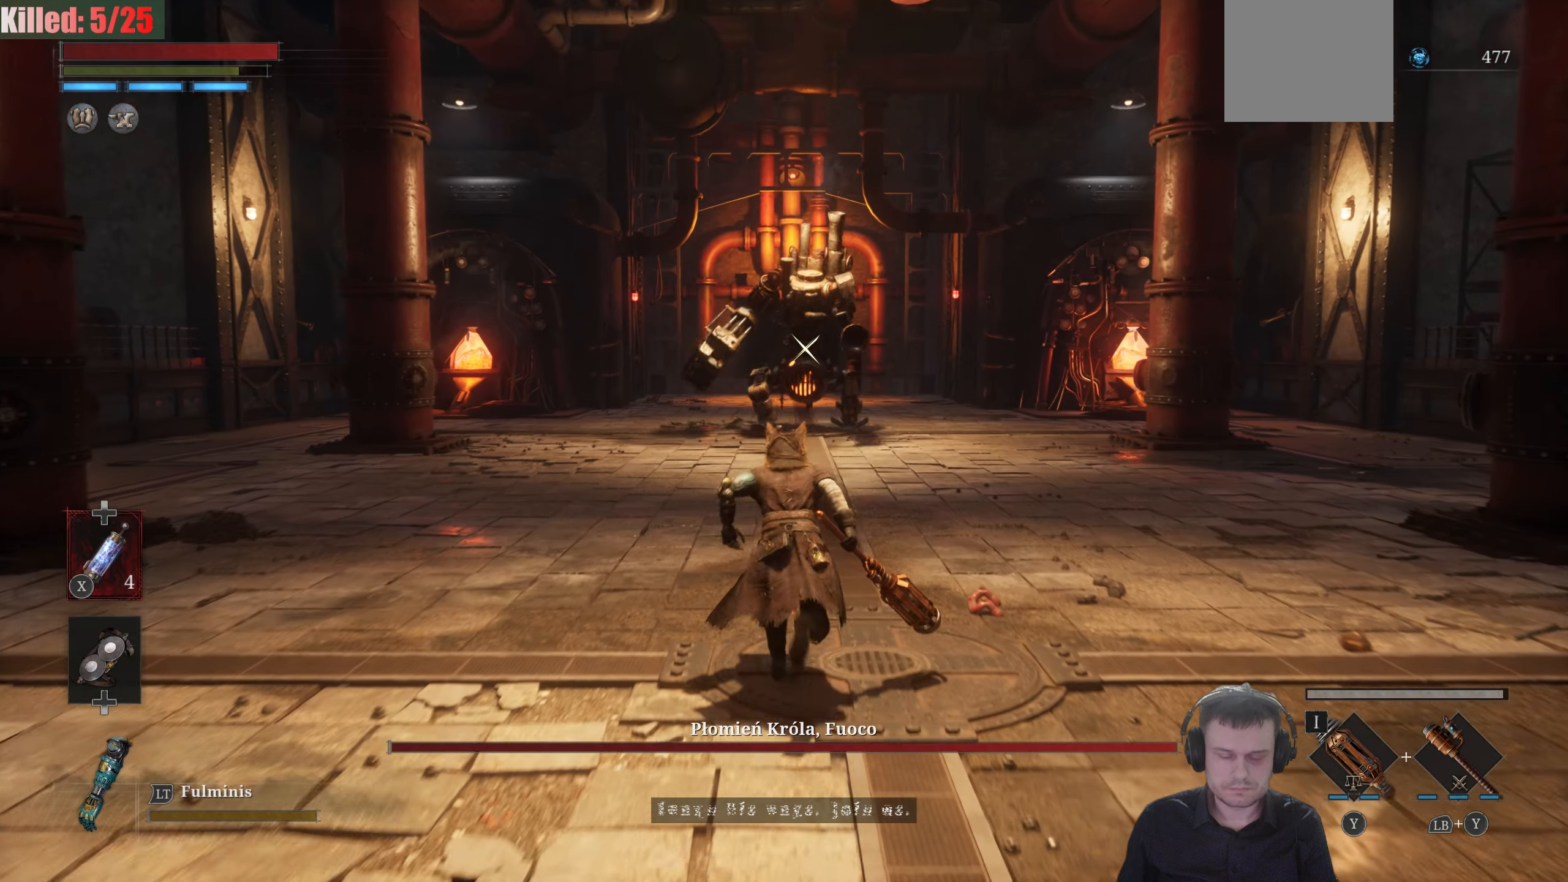
{"buttons": ["B"], "left_stick": "up", "right_stick": "center", "events": []}
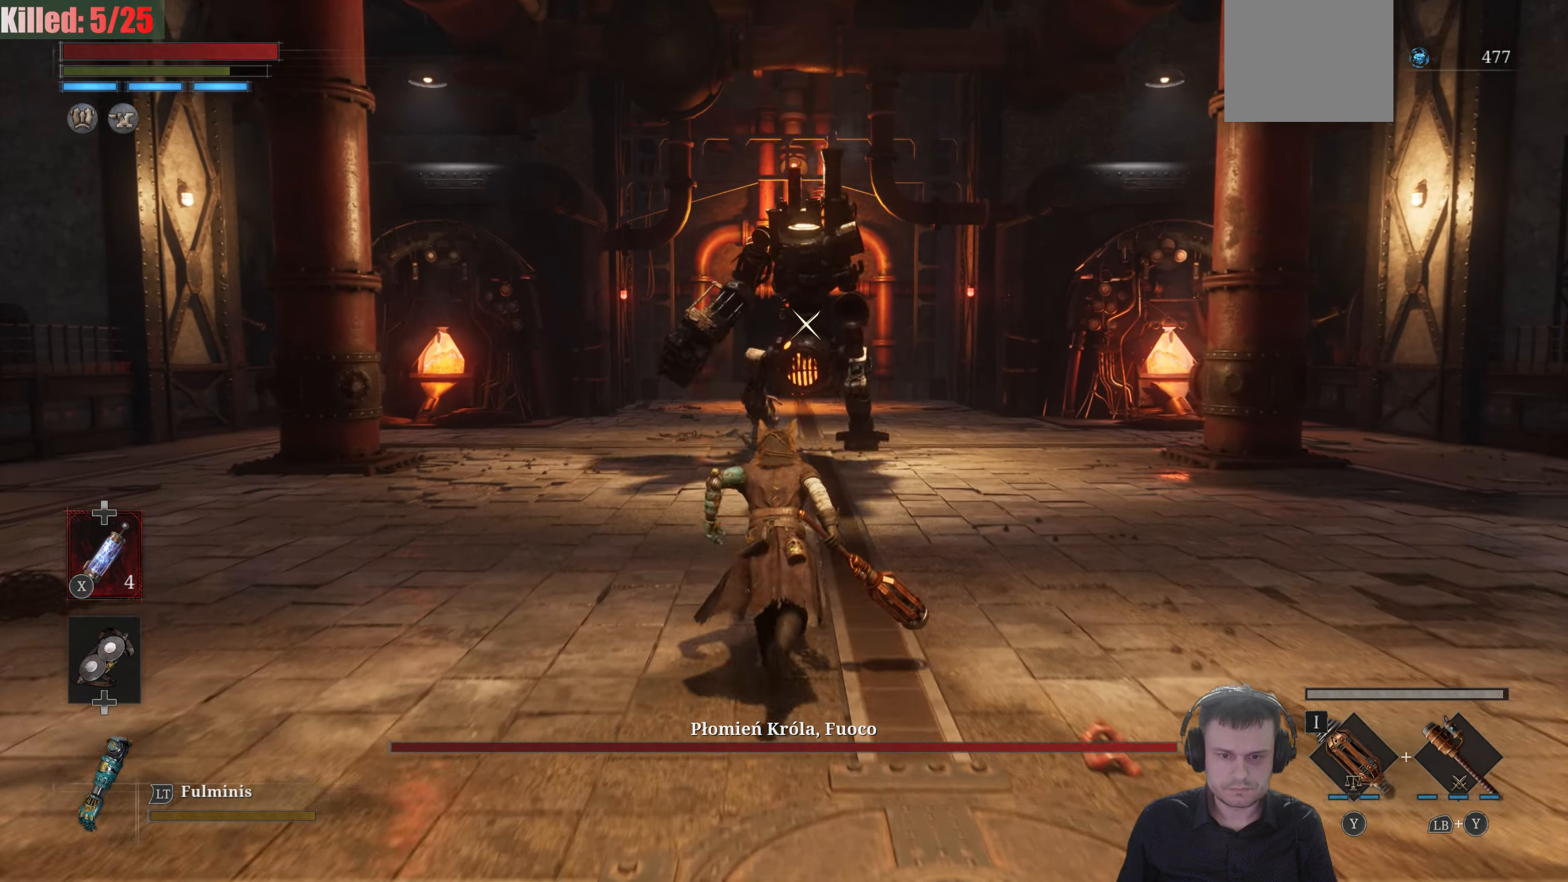
{"buttons": [], "left_stick": "up", "right_stick": "center", "events": [[383, "B", "up"]]}
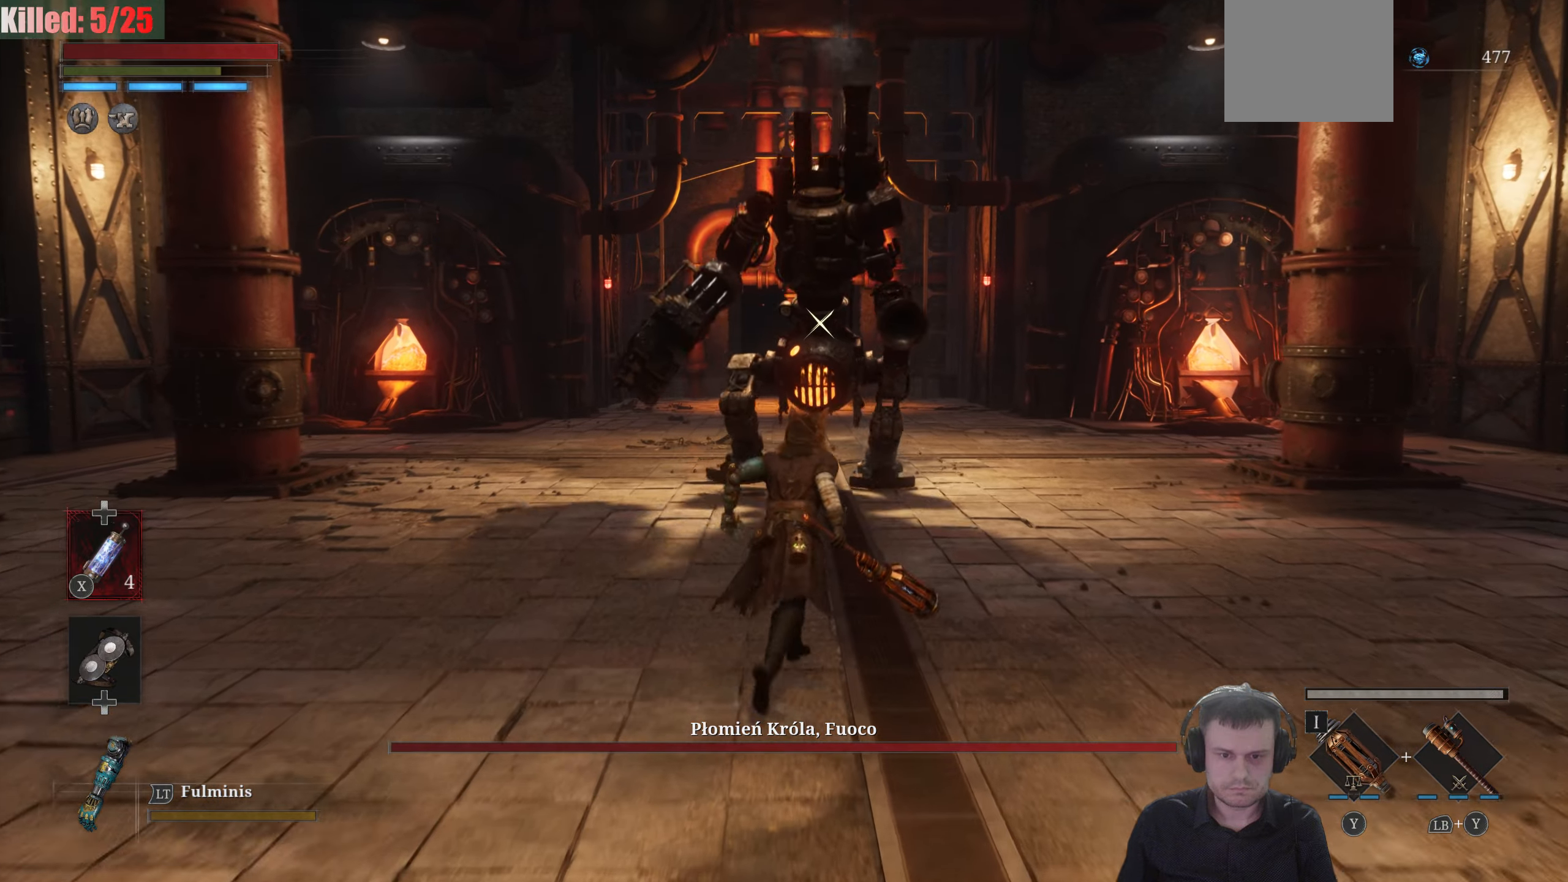
{"buttons": [], "left_stick": "up", "right_stick": "center", "events": []}
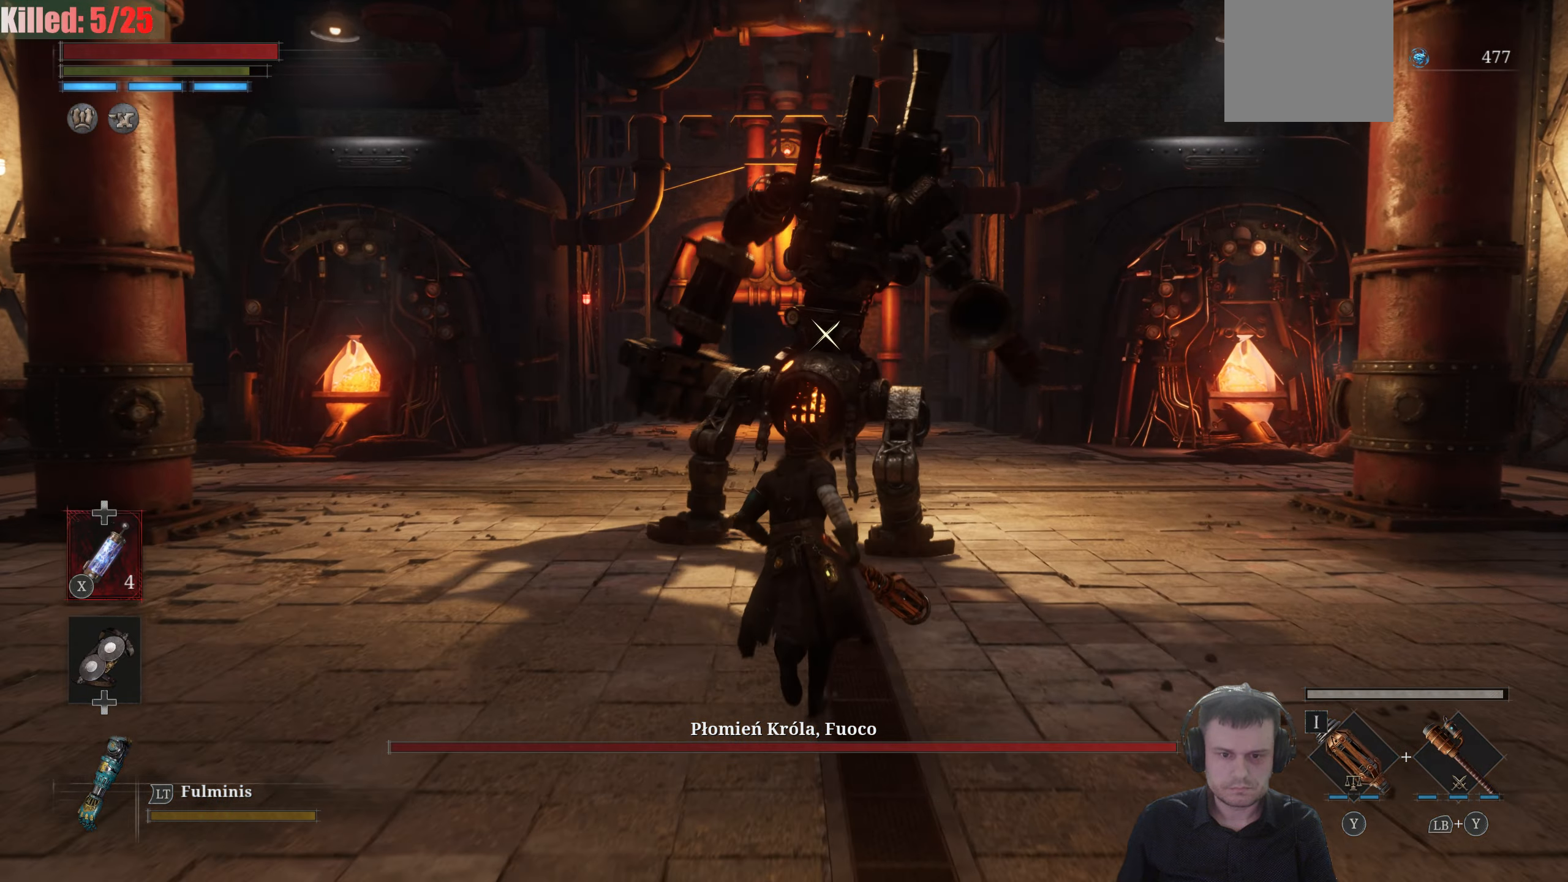
{"buttons": [], "left_stick": "up", "right_stick": "center", "events": []}
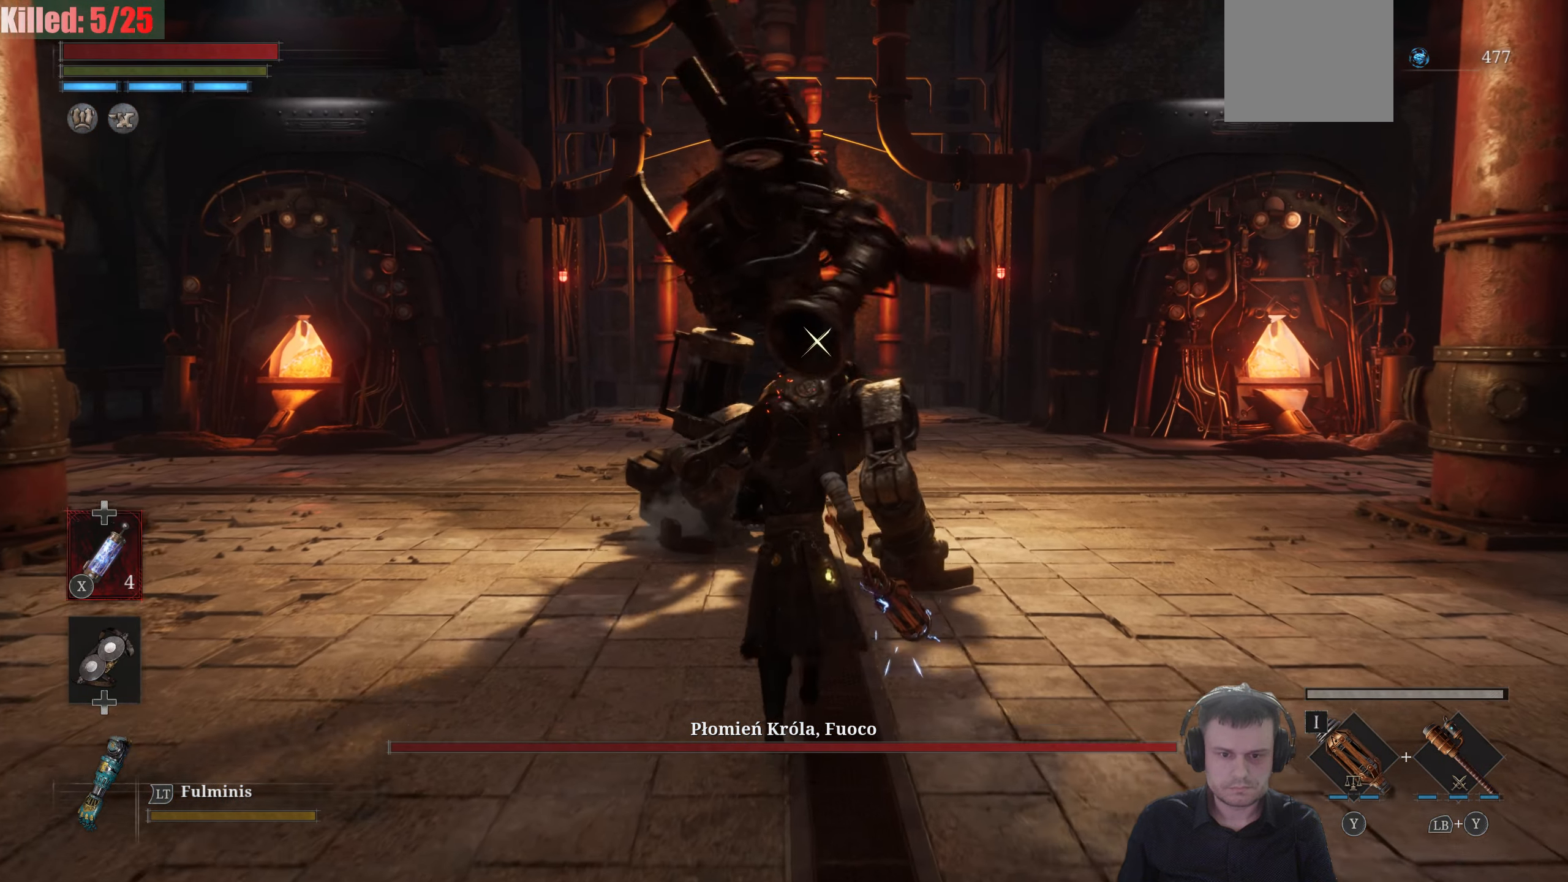
{"buttons": [], "left_stick": "up", "right_stick": "center", "events": [[50, "left_stick", "up-right"], [366, "left_stick", "up"]]}
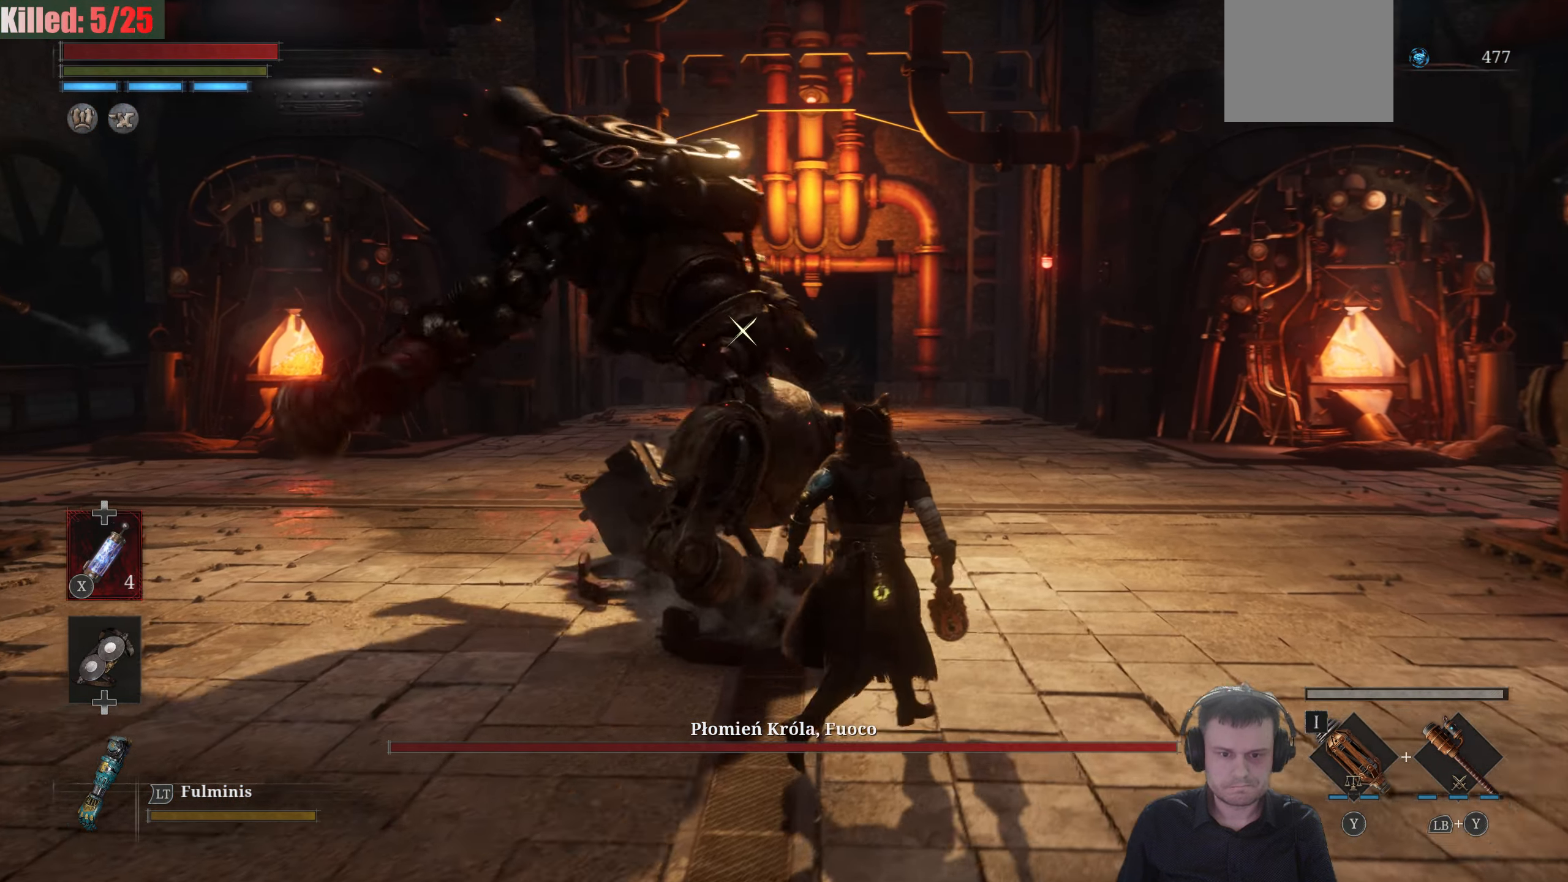
{"buttons": [], "left_stick": "center", "right_stick": "center", "events": [[33, "left_stick", "center"], [250, "L1", "down"], [450, "L1", "up"]]}
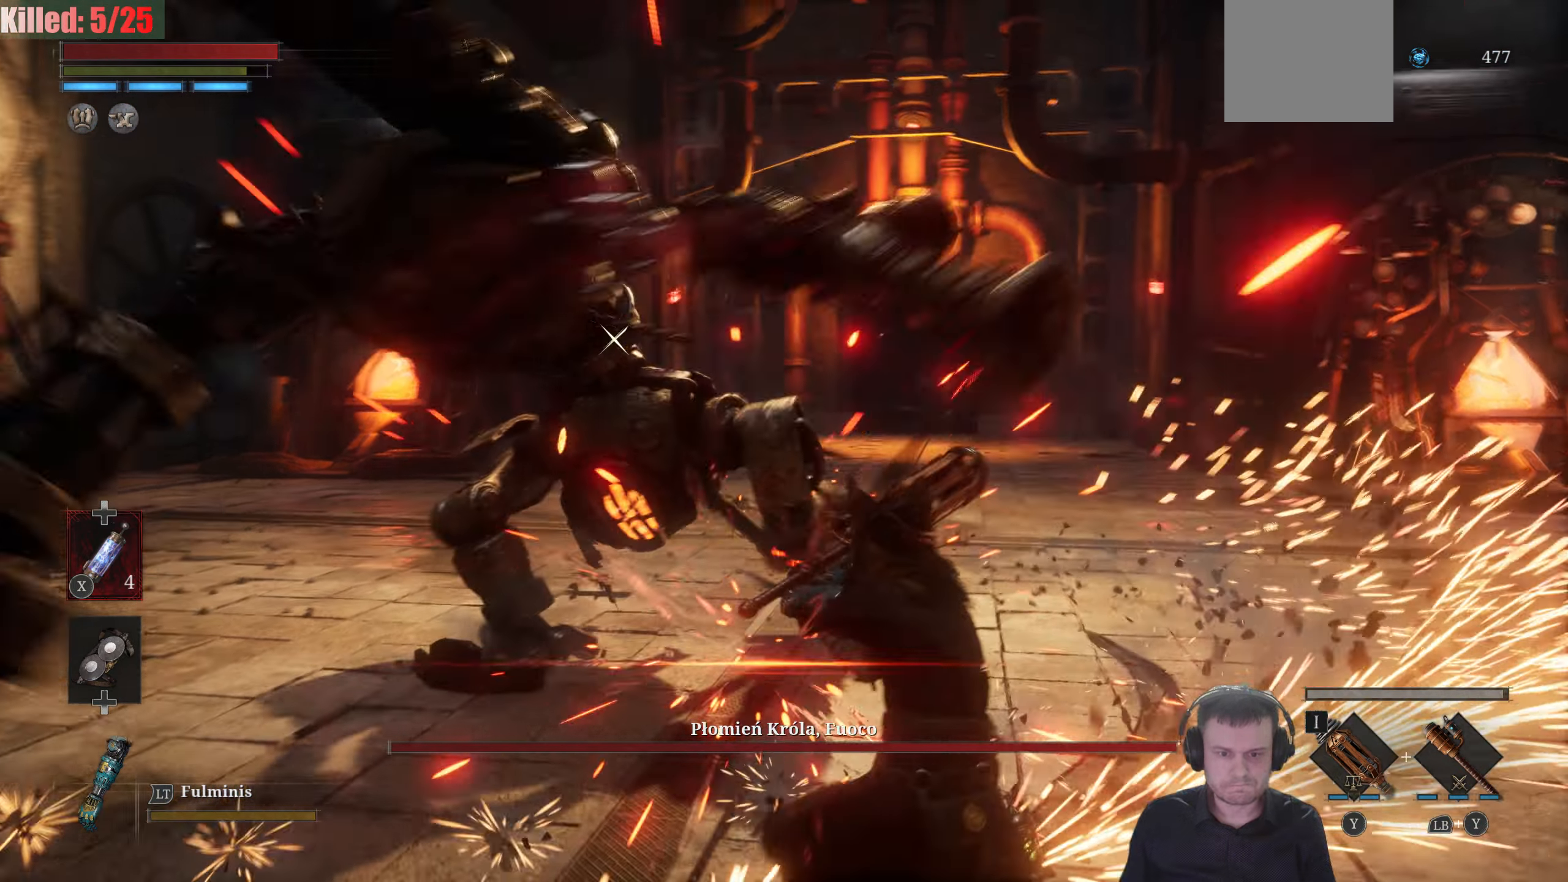
{"buttons": ["R2"], "left_stick": "center", "right_stick": "center", "events": [[500, "R2", "down"]]}
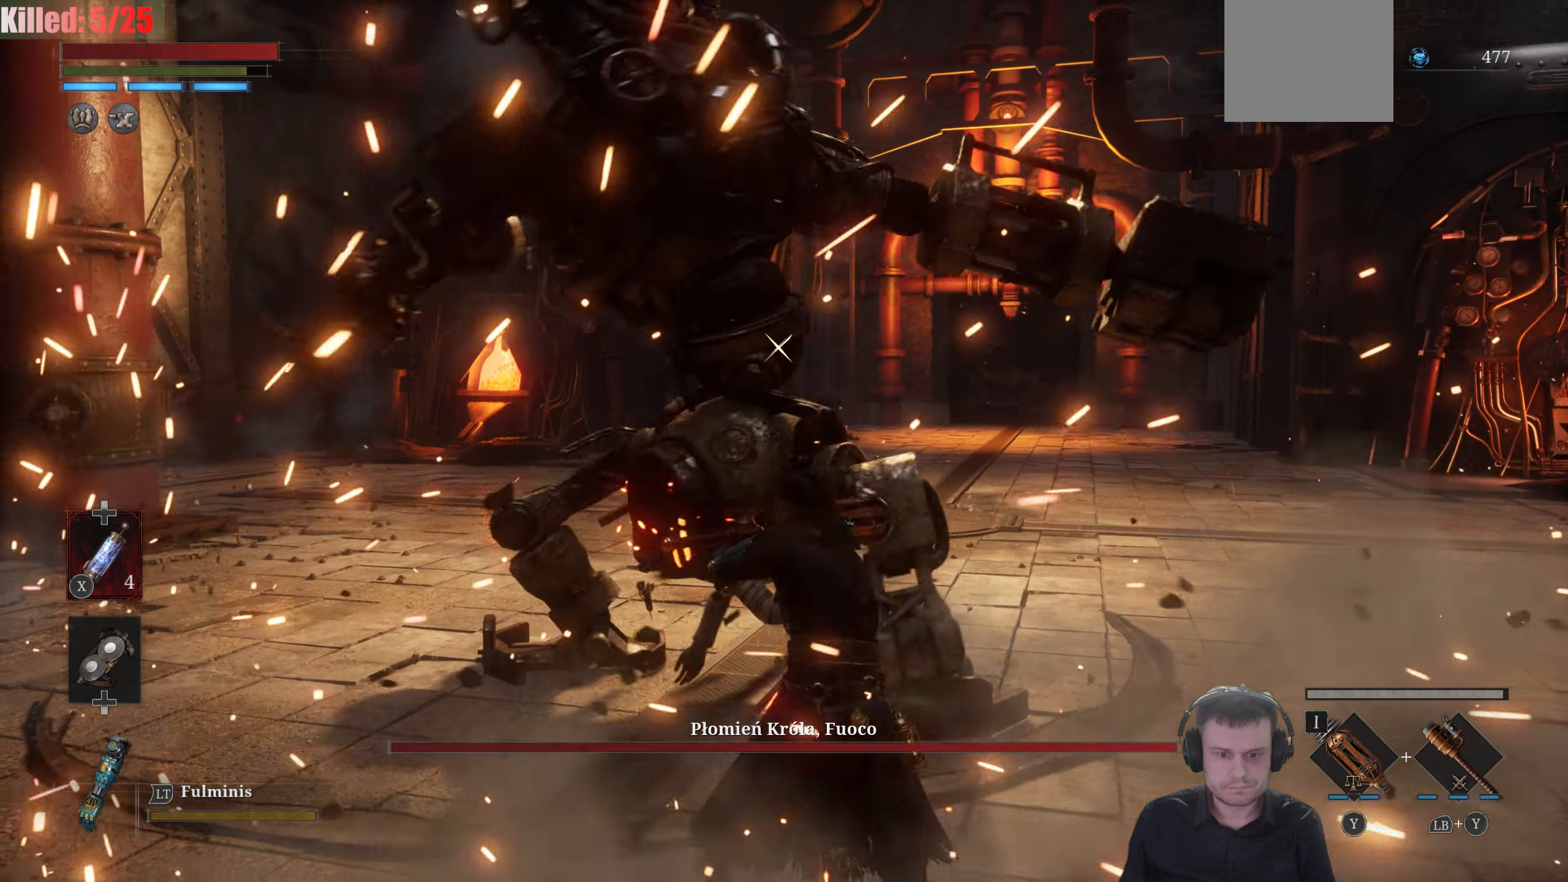
{"buttons": ["R2"], "left_stick": "center", "right_stick": "center", "events": []}
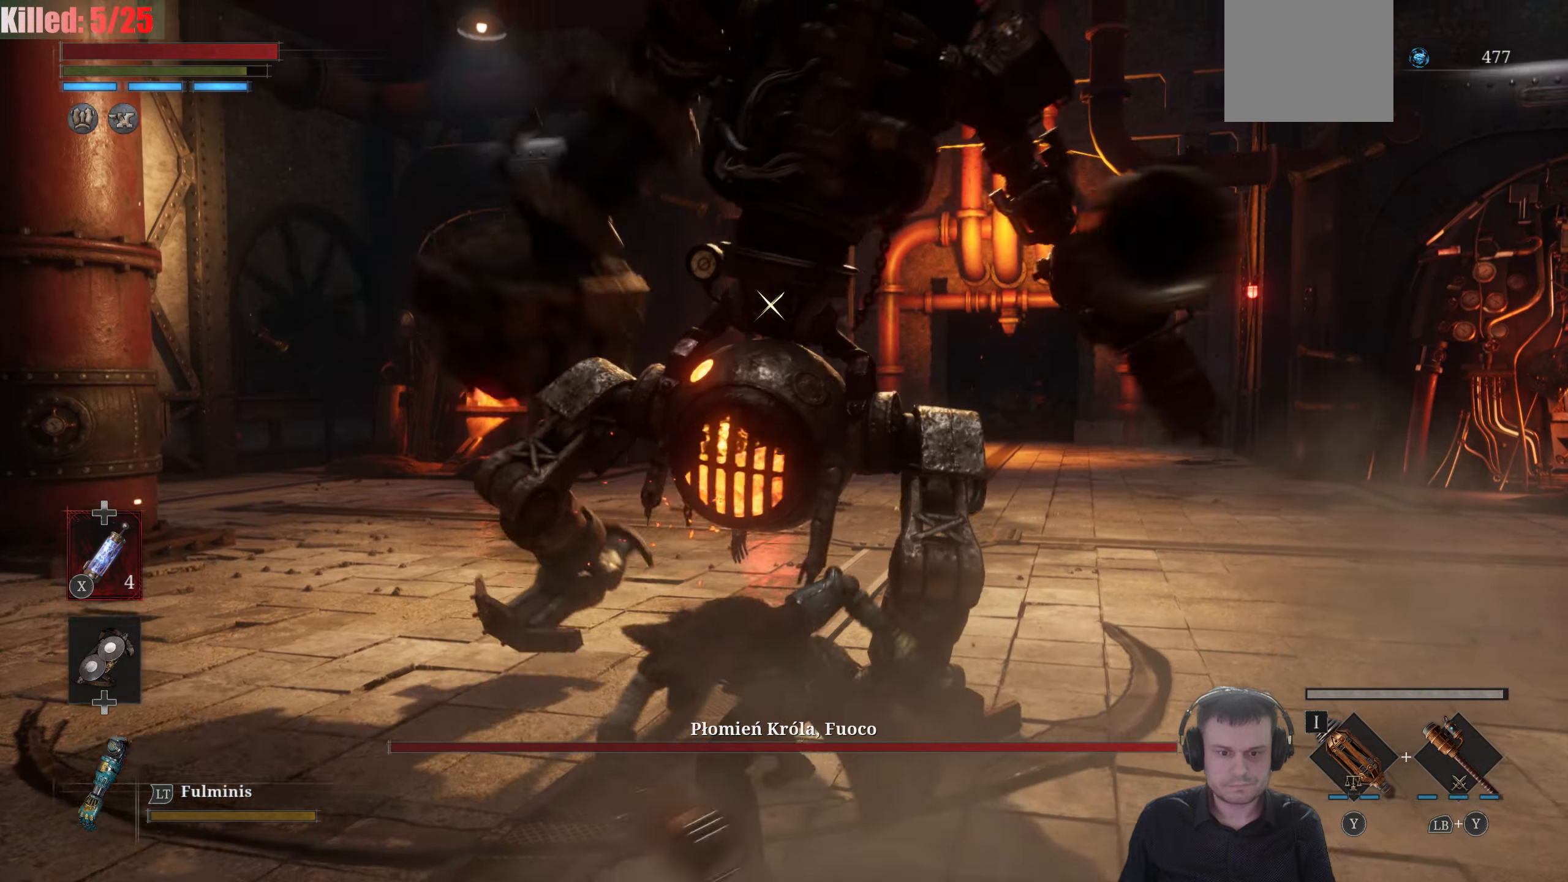
{"buttons": ["R2"], "left_stick": "down-left", "right_stick": "center", "events": [[366, "left_stick", "left"], [433, "left_stick", "down-left"]]}
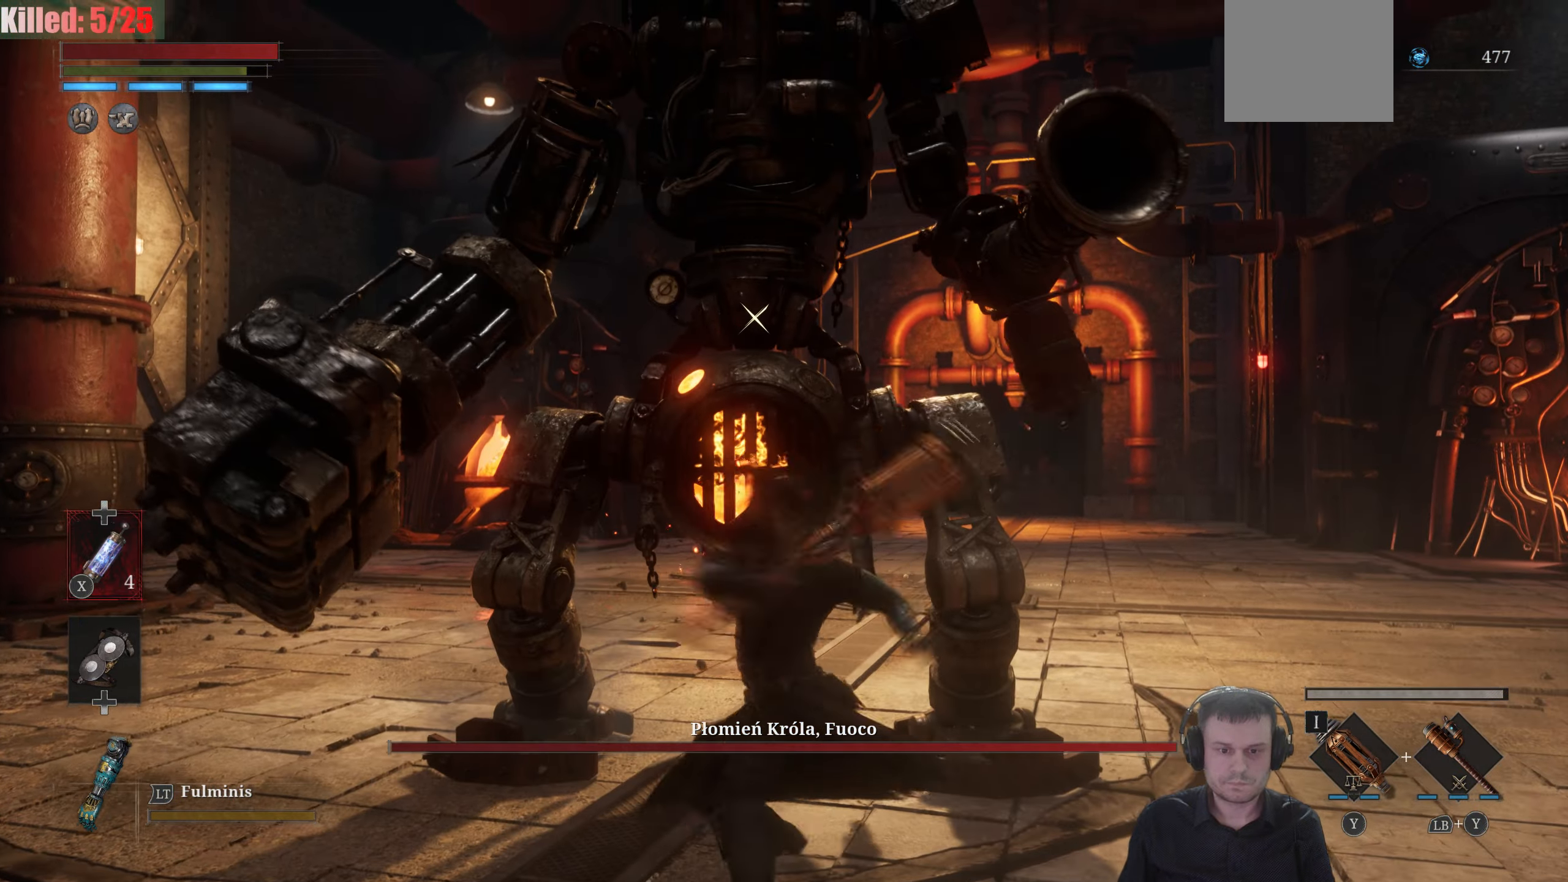
{"buttons": [], "left_stick": "center", "right_stick": "center", "events": [[233, "R2", "up"], [316, "left_stick", "center"]]}